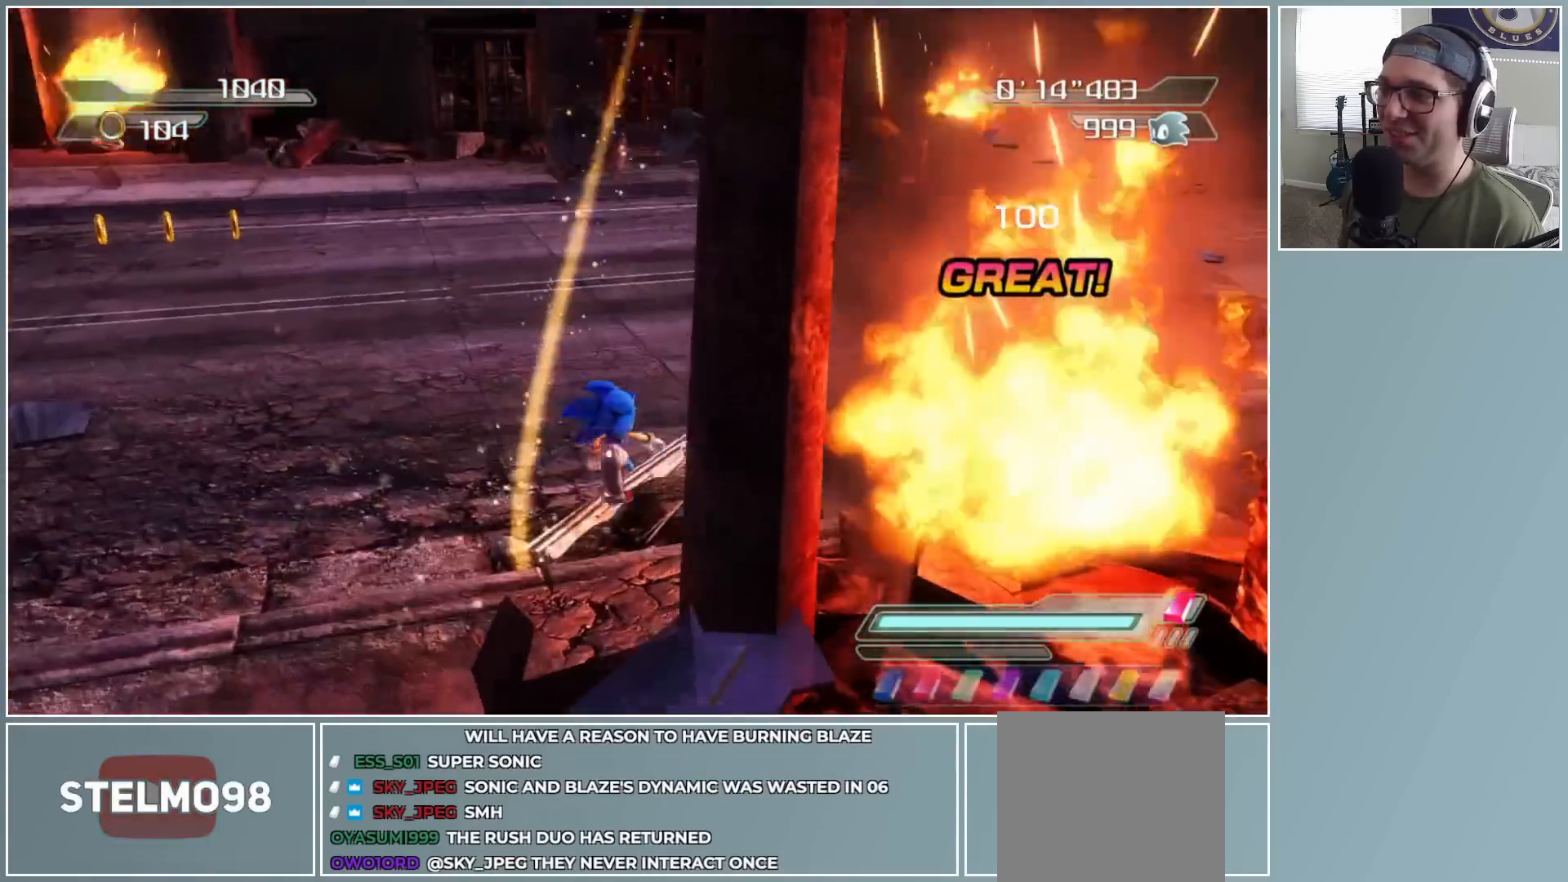
Gameplay with a controller (Xbox layout); each line is a JSON object with the inputs held at the frame after it. "button_events" lists button changes between this image and that frame as [ms after this image, input, new state], when the widget could be followed in between (sticks are given only as held states).
{"buttons": ["DPAD_RIGHT"], "left_stick": "up-right", "right_stick": "center", "button_events": [[33, "DPAD_RIGHT", "up"], [117, "DPAD_RIGHT", "down"], [217, "DPAD_RIGHT", "up"], [467, "DPAD_RIGHT", "down"]]}
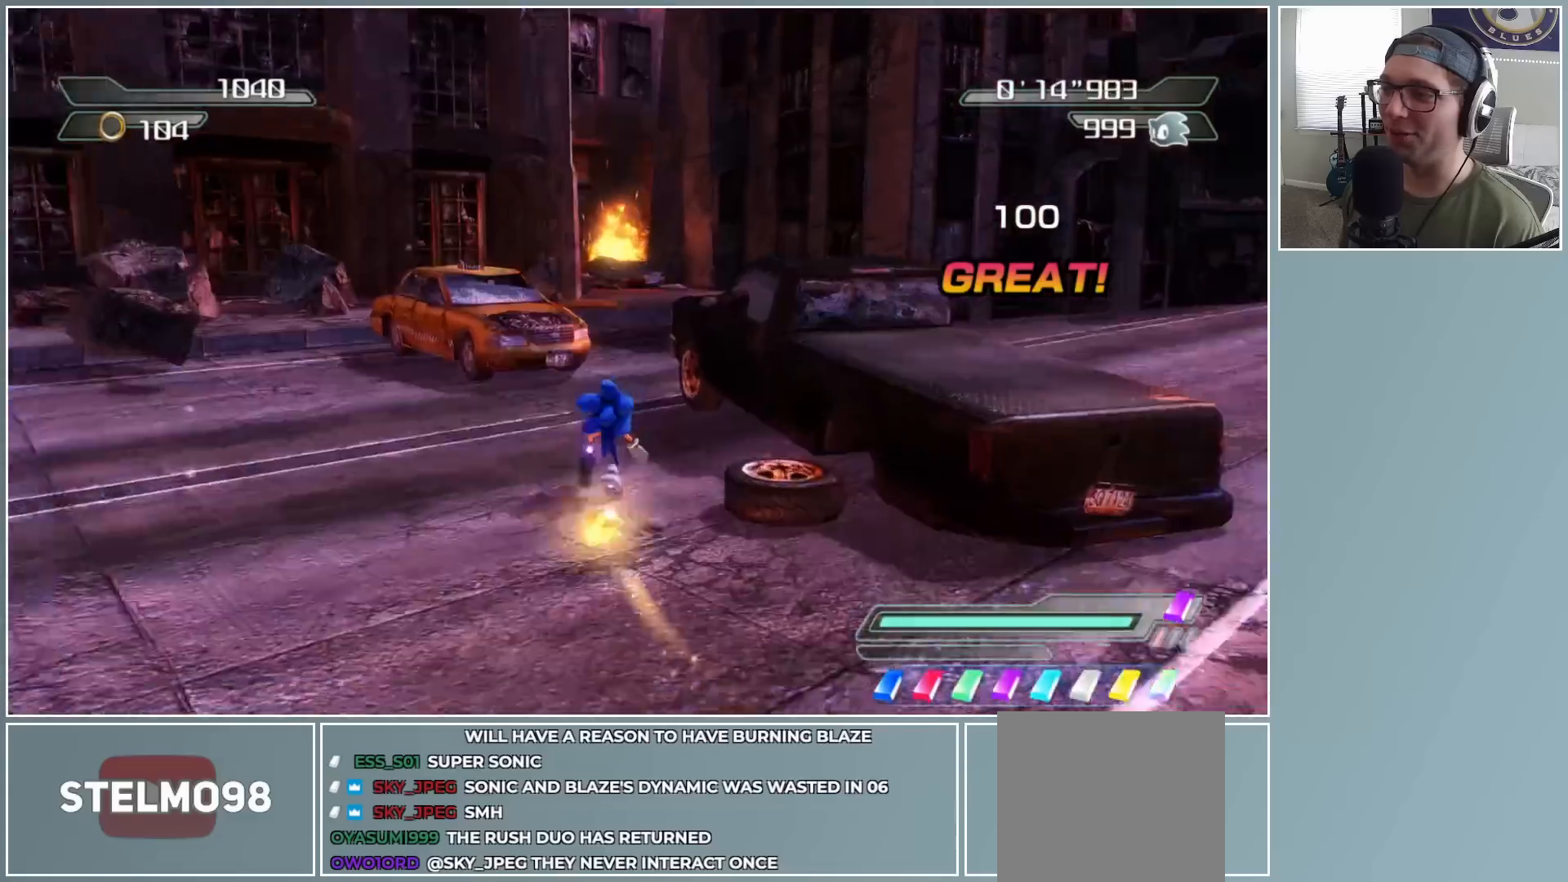
{"buttons": [], "left_stick": "up-right", "right_stick": "center", "button_events": [[83, "DPAD_RIGHT", "up"]]}
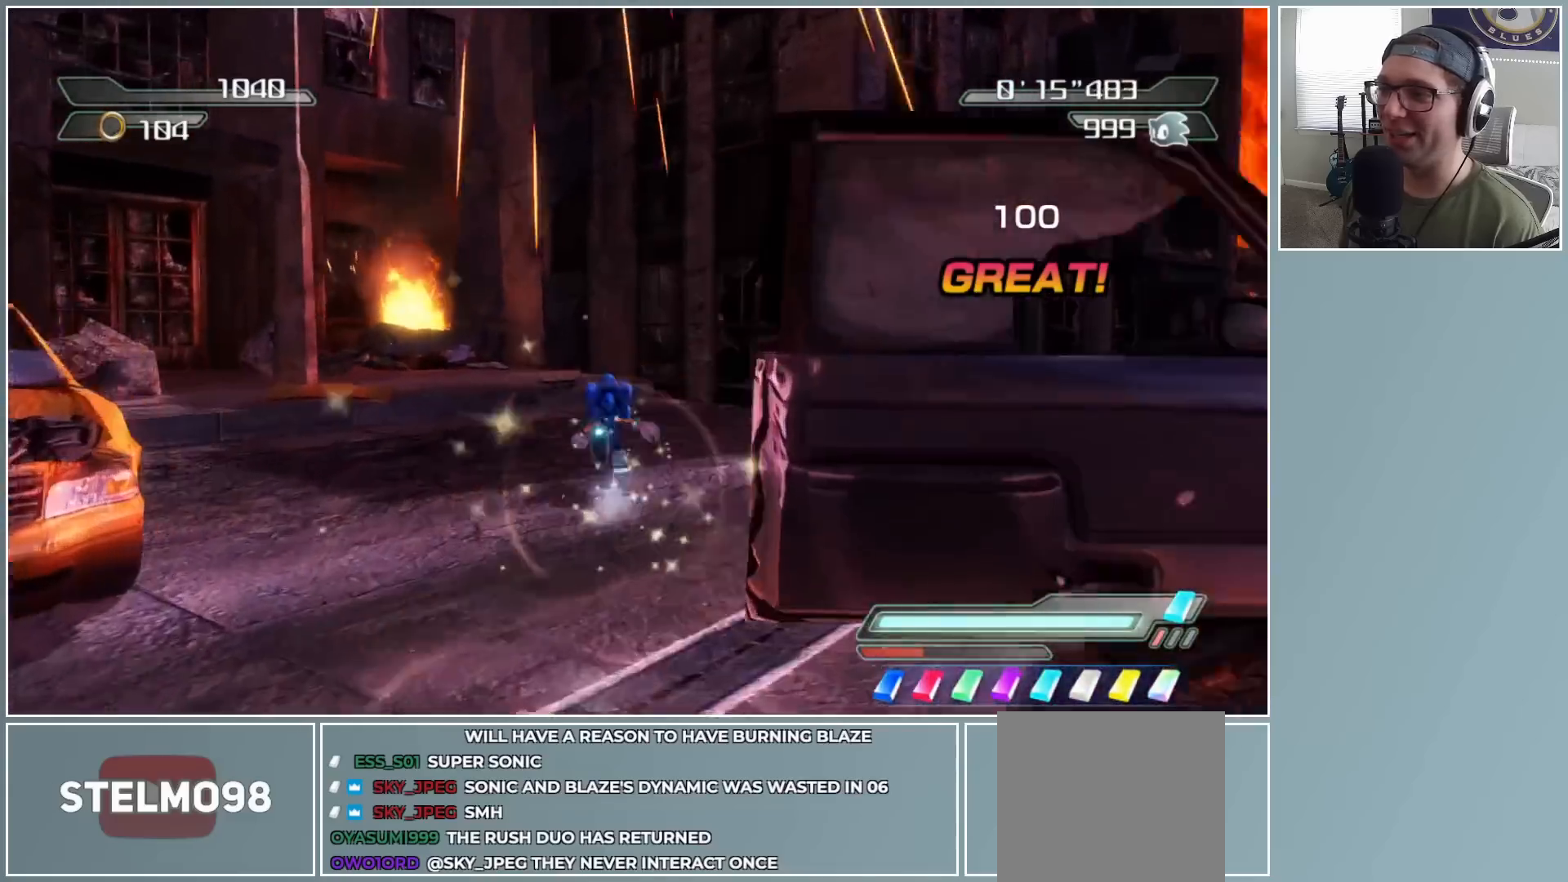
{"buttons": ["A", "R2"], "left_stick": "up", "right_stick": "center", "button_events": [[67, "A", "down"], [433, "R2", "down"]]}
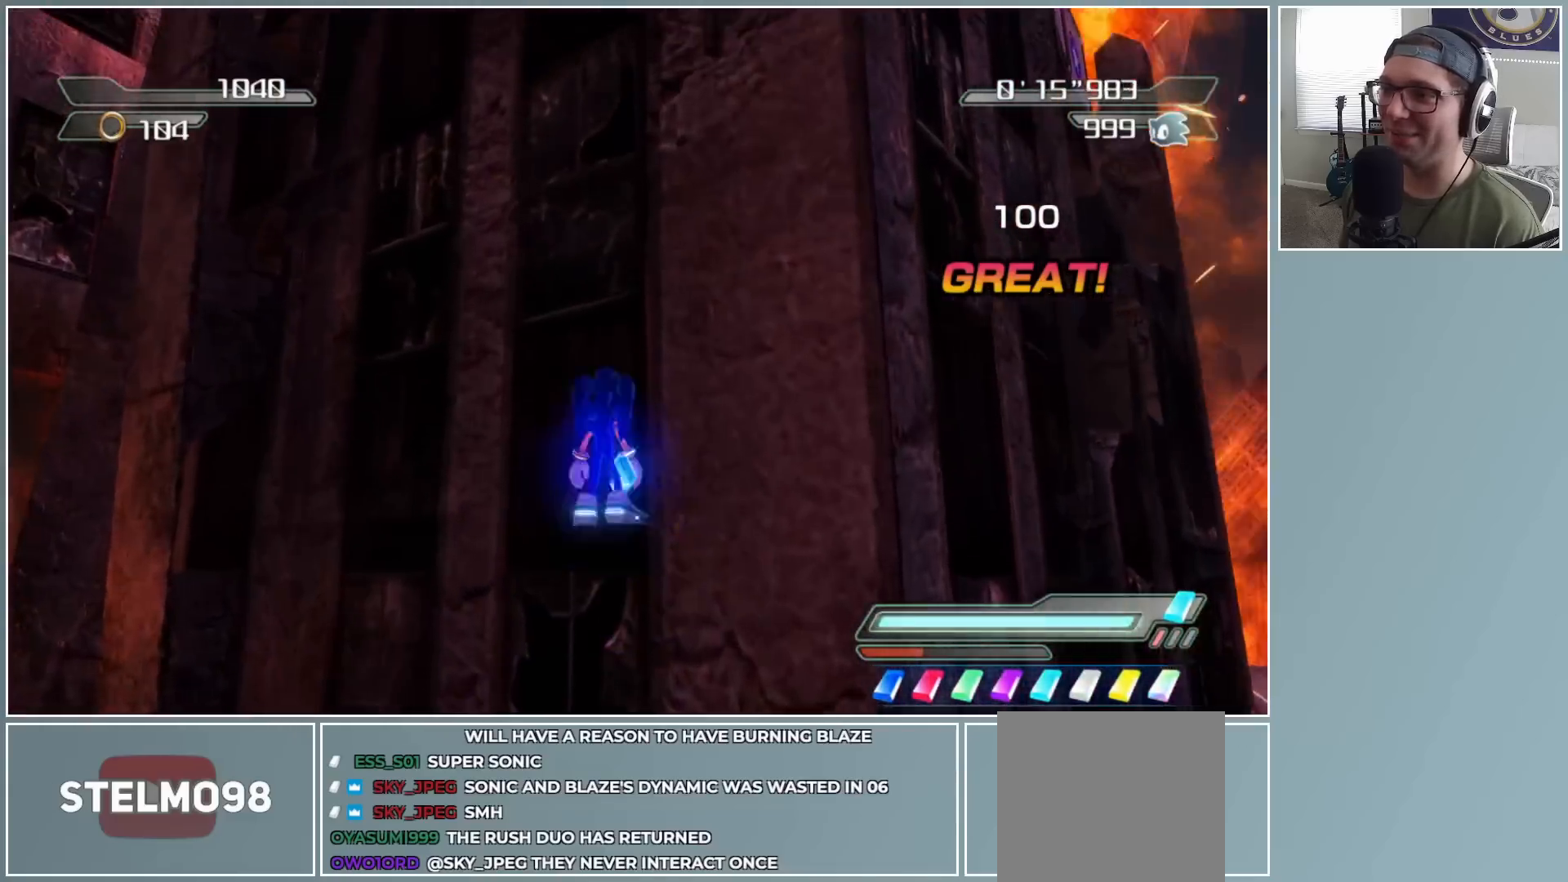
{"buttons": ["R2"], "left_stick": "up", "right_stick": "center", "button_events": [[217, "A", "up"]]}
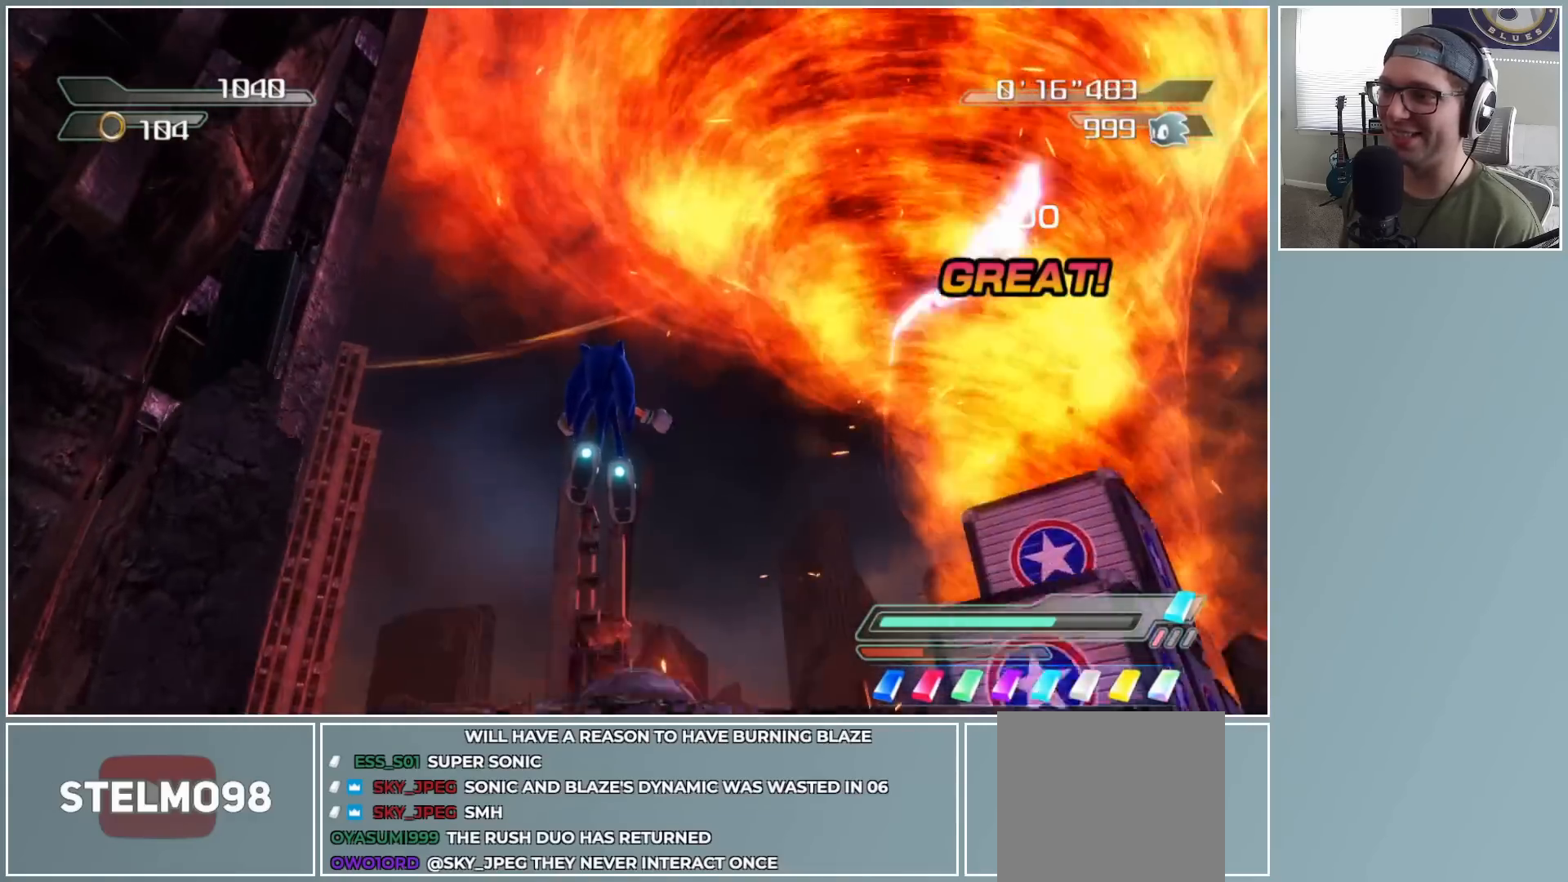
{"buttons": [], "left_stick": "up-right", "right_stick": "center", "button_events": [[67, "R2", "up"]]}
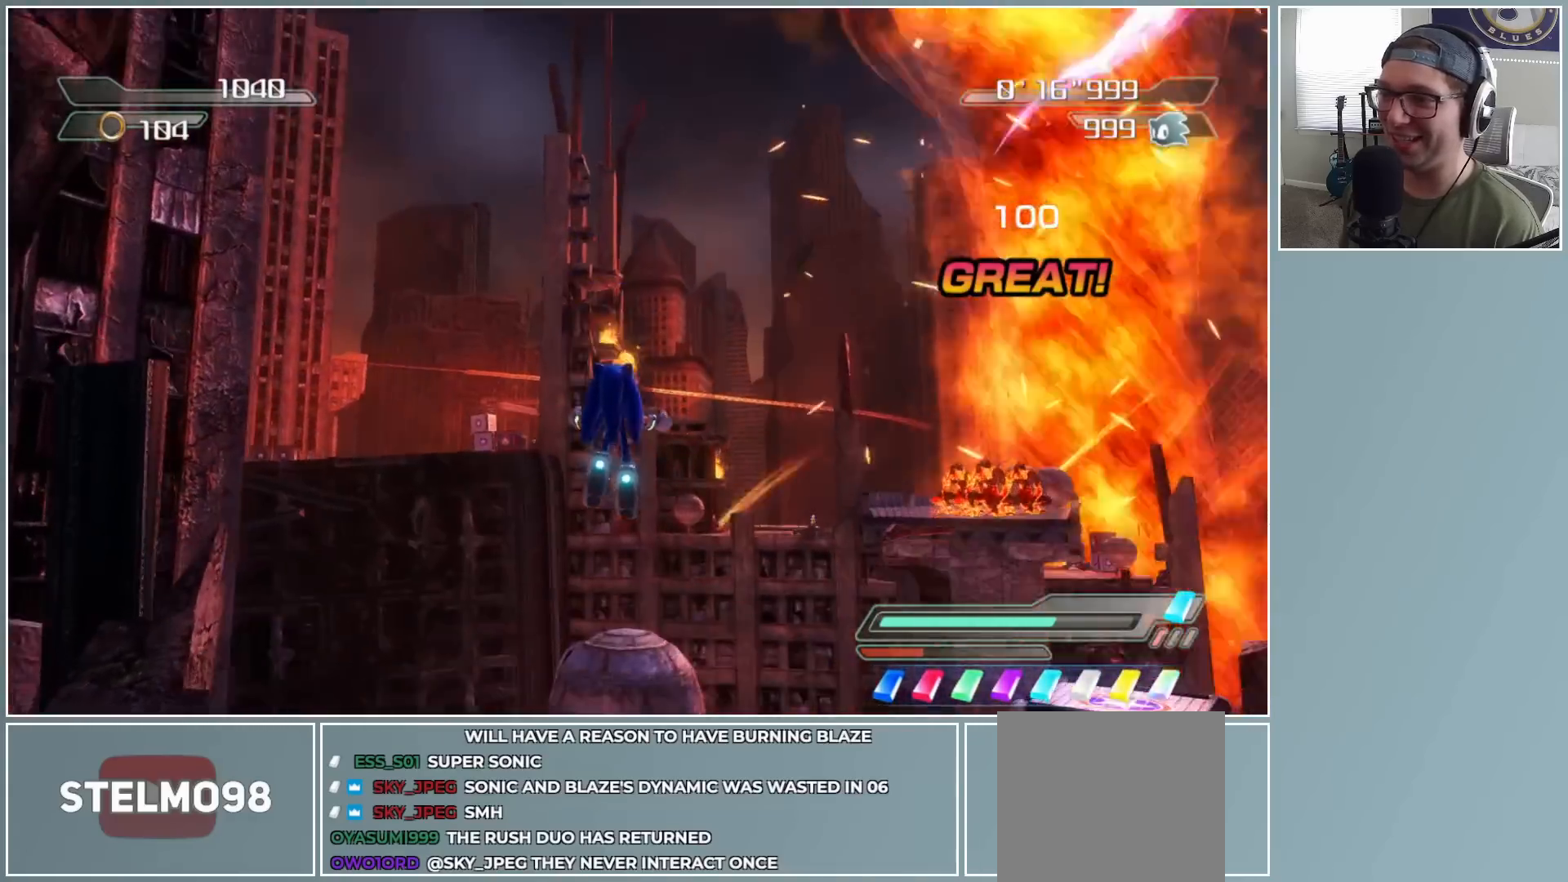
{"buttons": ["DPAD_LEFT"], "left_stick": "up", "right_stick": "center", "button_events": [[167, "DPAD_LEFT", "down"], [250, "DPAD_LEFT", "up"], [333, "DPAD_LEFT", "down"], [417, "DPAD_LEFT", "up"], [483, "DPAD_LEFT", "down"]]}
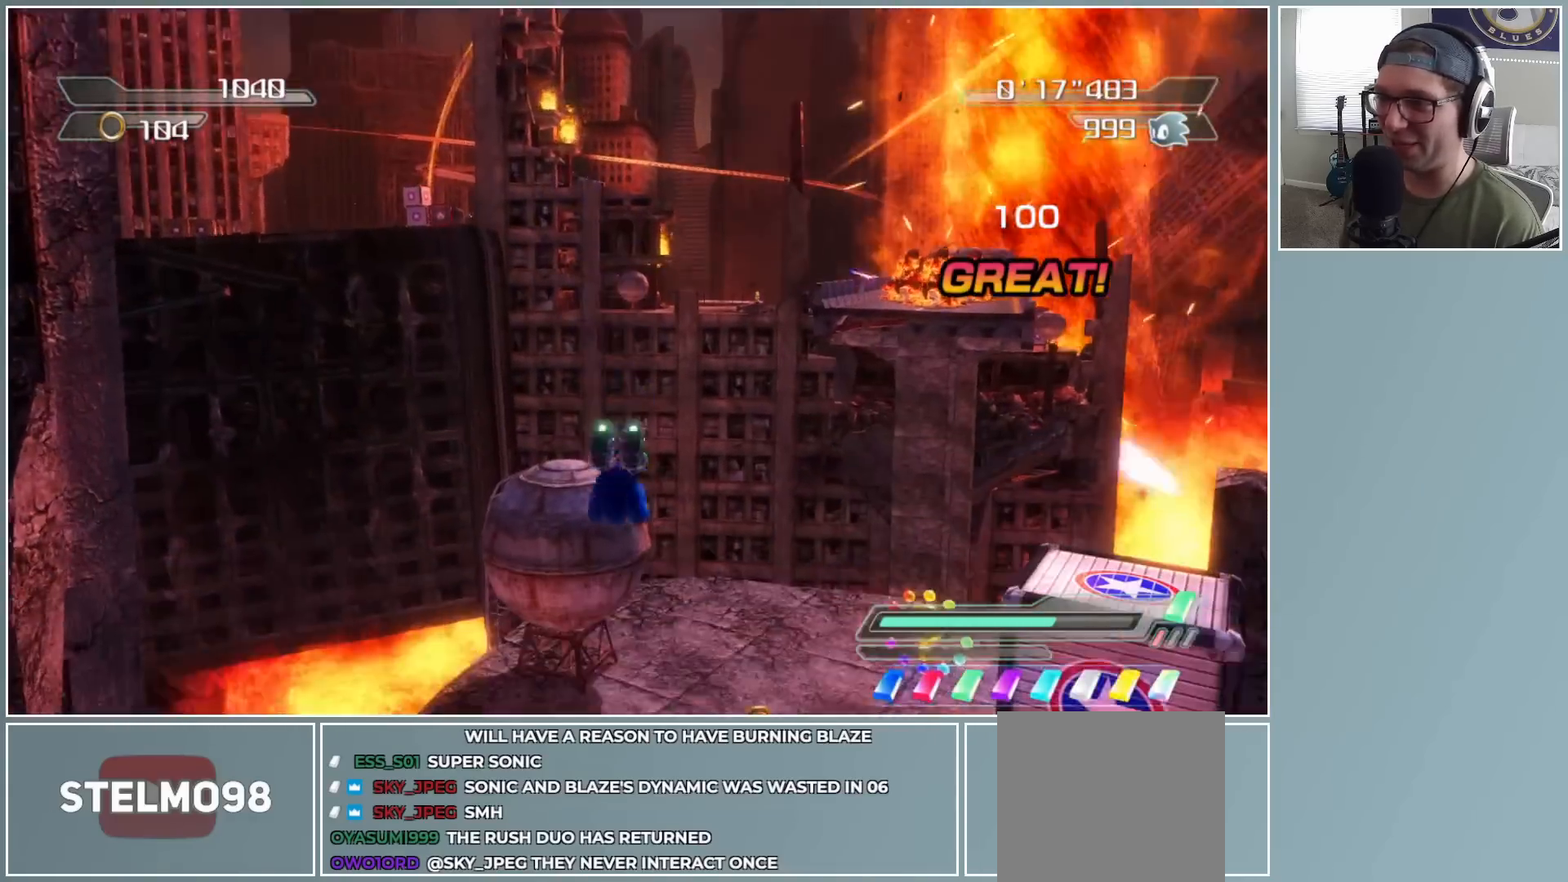
{"buttons": [], "left_stick": "up", "right_stick": "center", "button_events": [[33, "DPAD_LEFT", "up"], [117, "DPAD_LEFT", "down"], [200, "DPAD_LEFT", "up"]]}
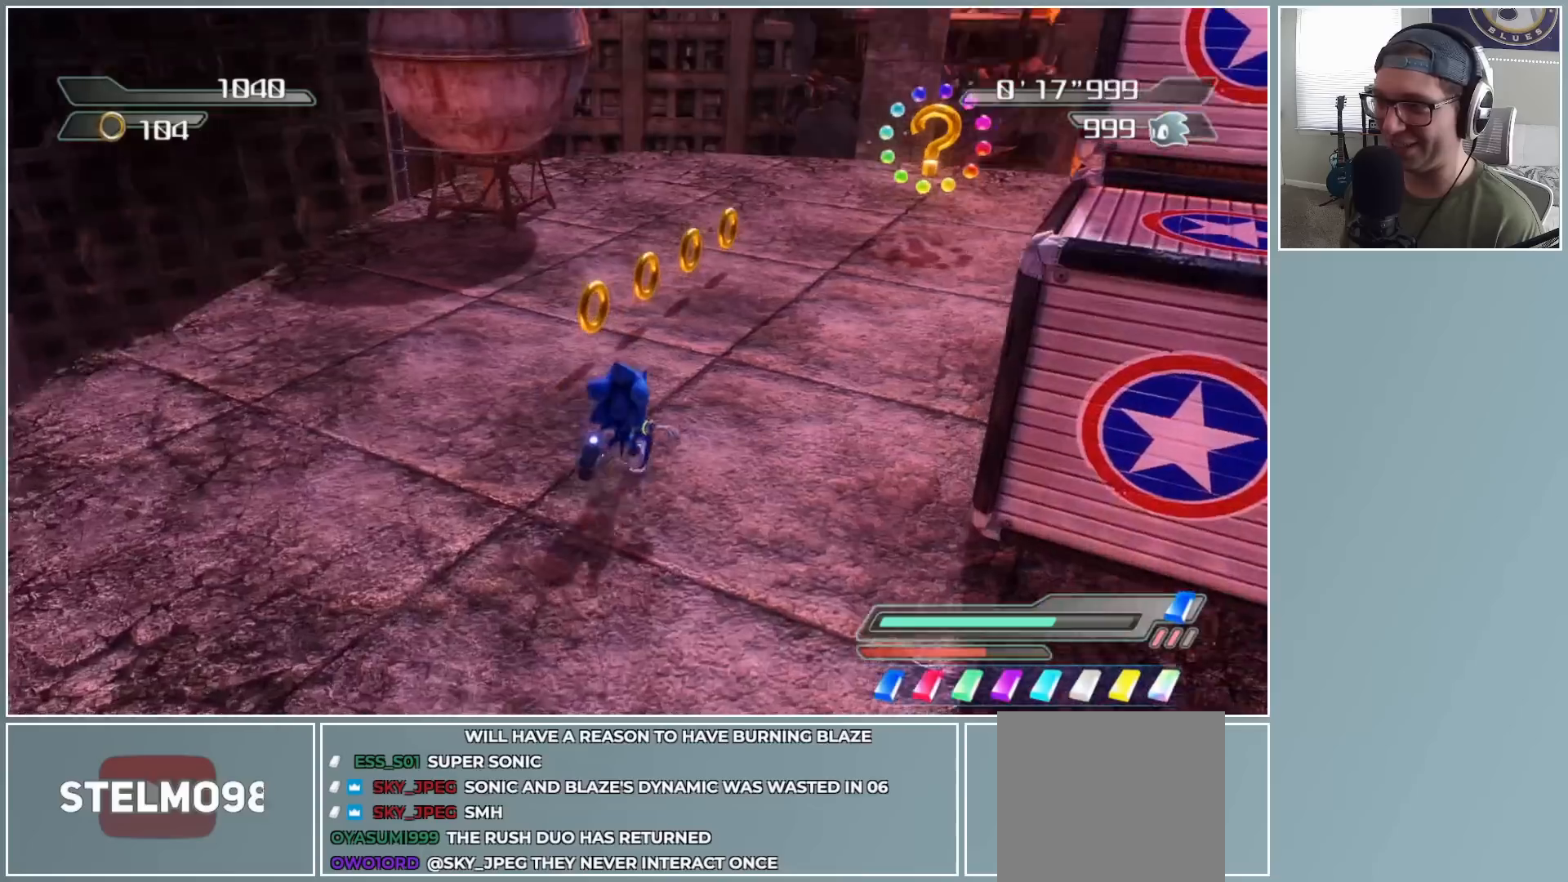
{"buttons": [], "left_stick": "up", "right_stick": "center", "button_events": [[67, "A", "down"], [500, "A", "up"]]}
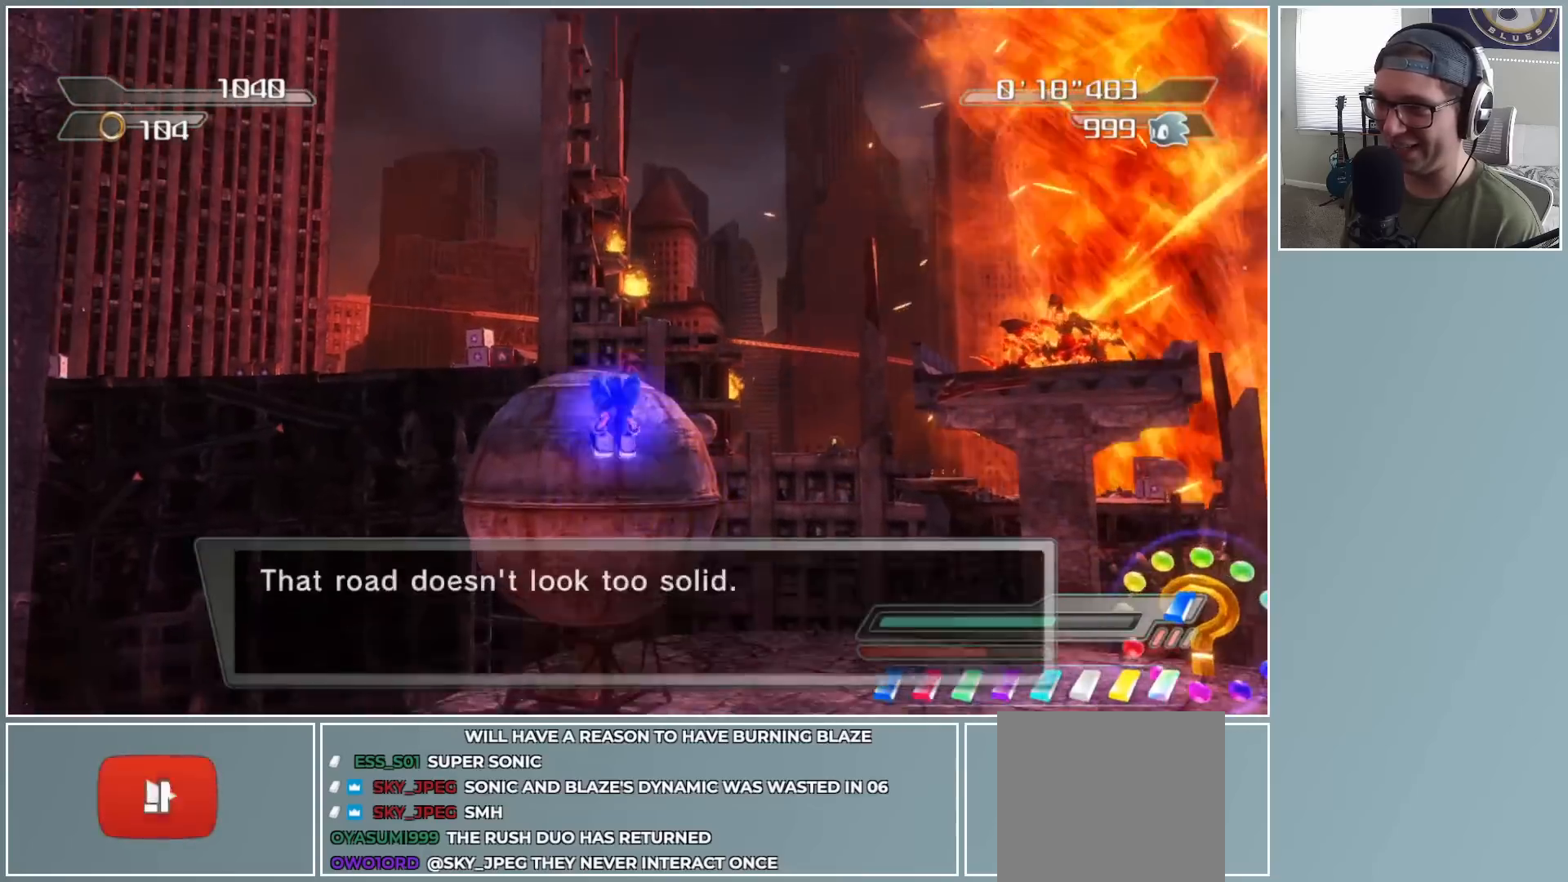
{"buttons": [], "left_stick": "down-right", "right_stick": "center", "button_events": []}
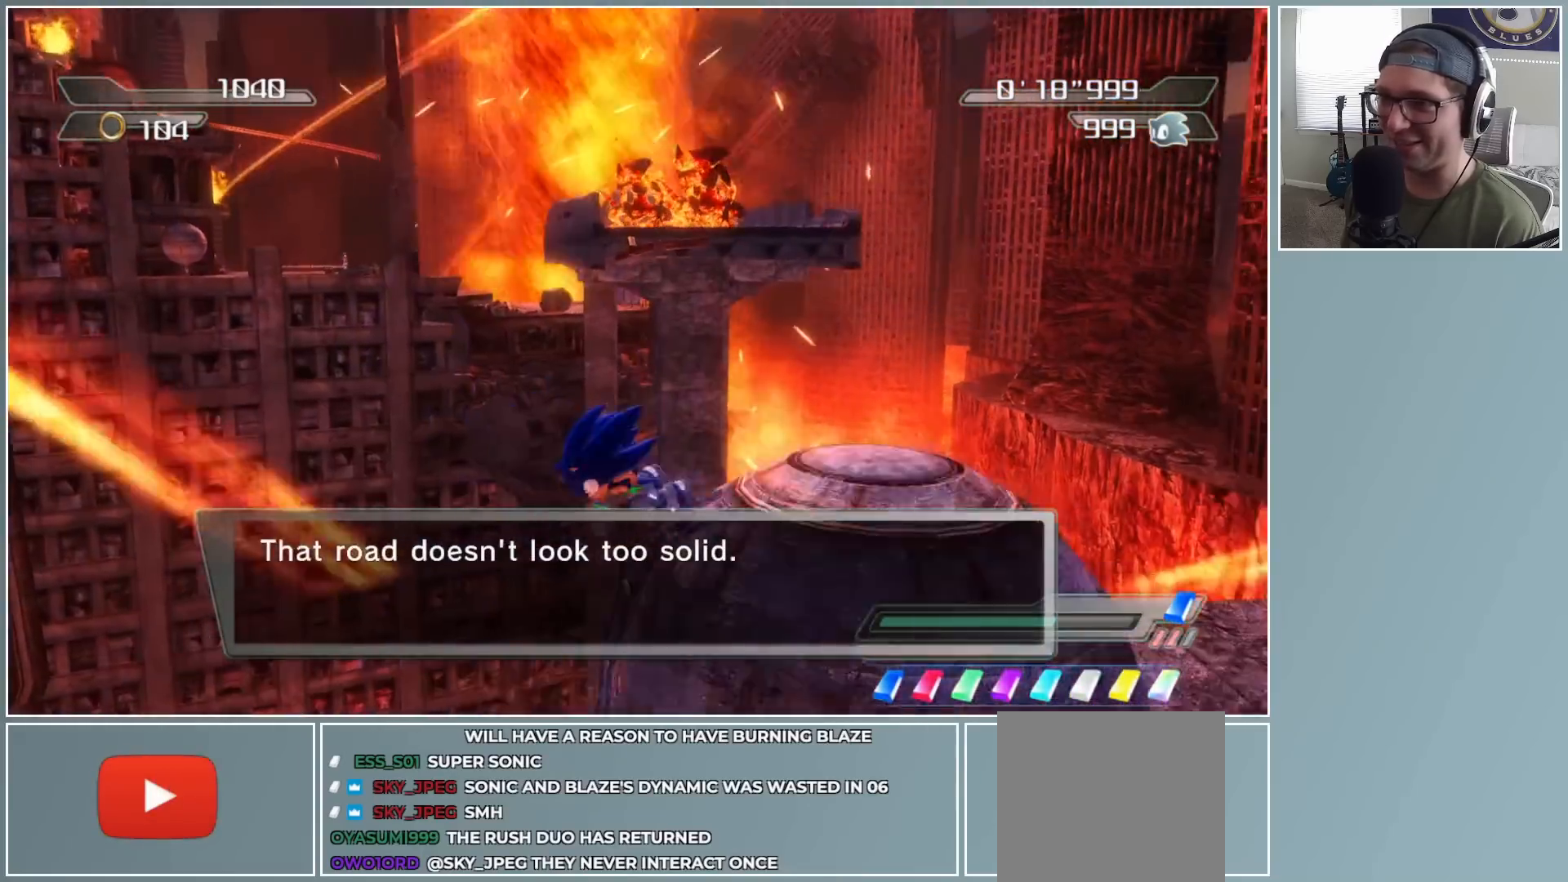
{"buttons": [], "left_stick": "down", "right_stick": "center", "button_events": []}
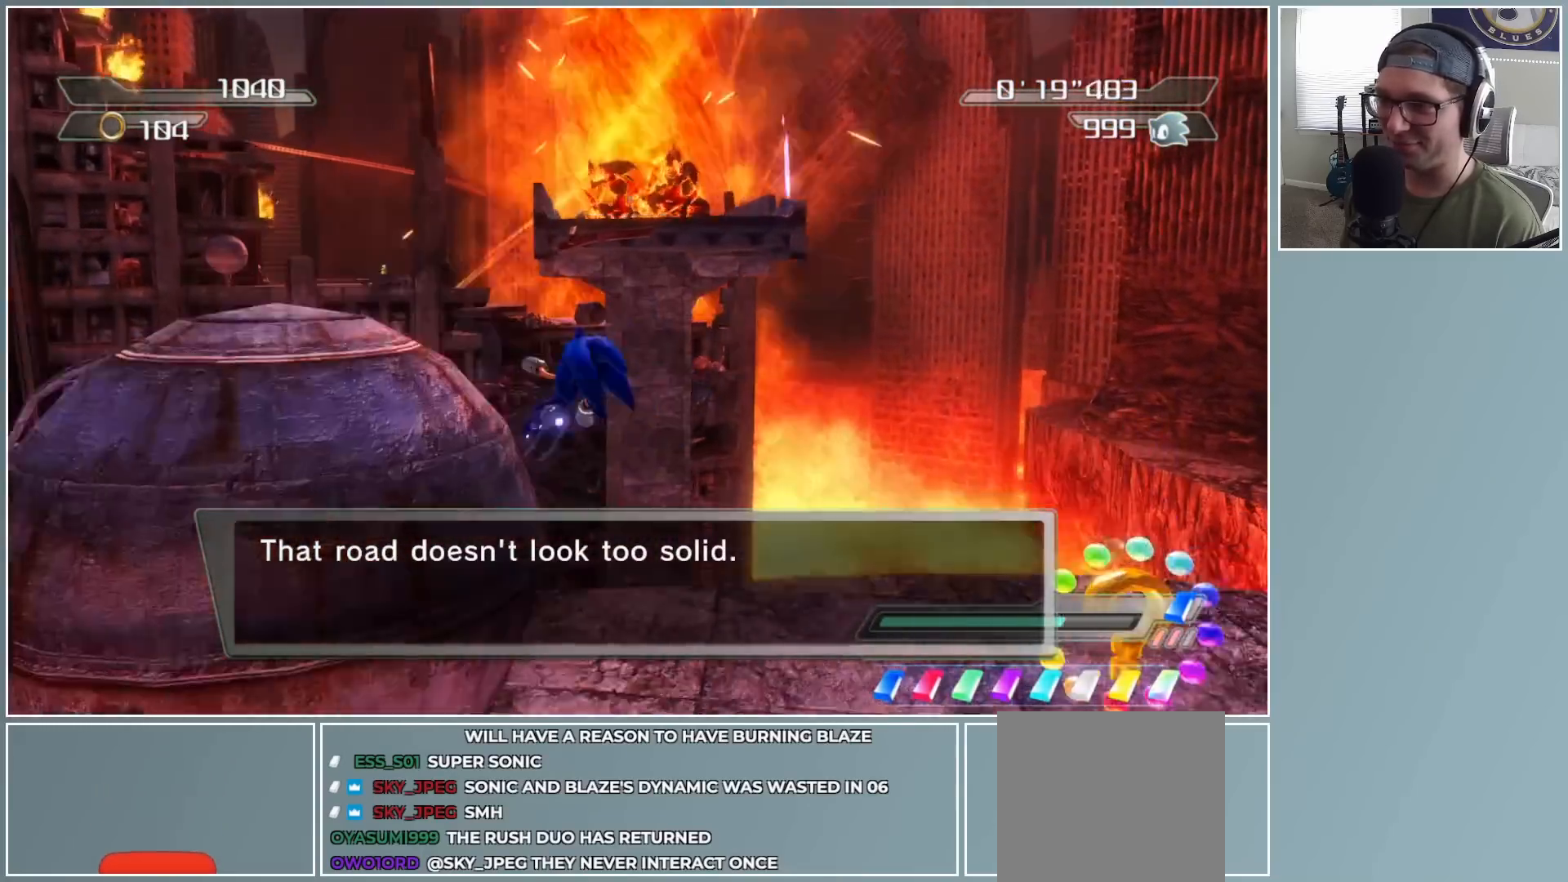
{"buttons": ["A"], "left_stick": "down-left", "right_stick": "center", "button_events": [[233, "A", "down"]]}
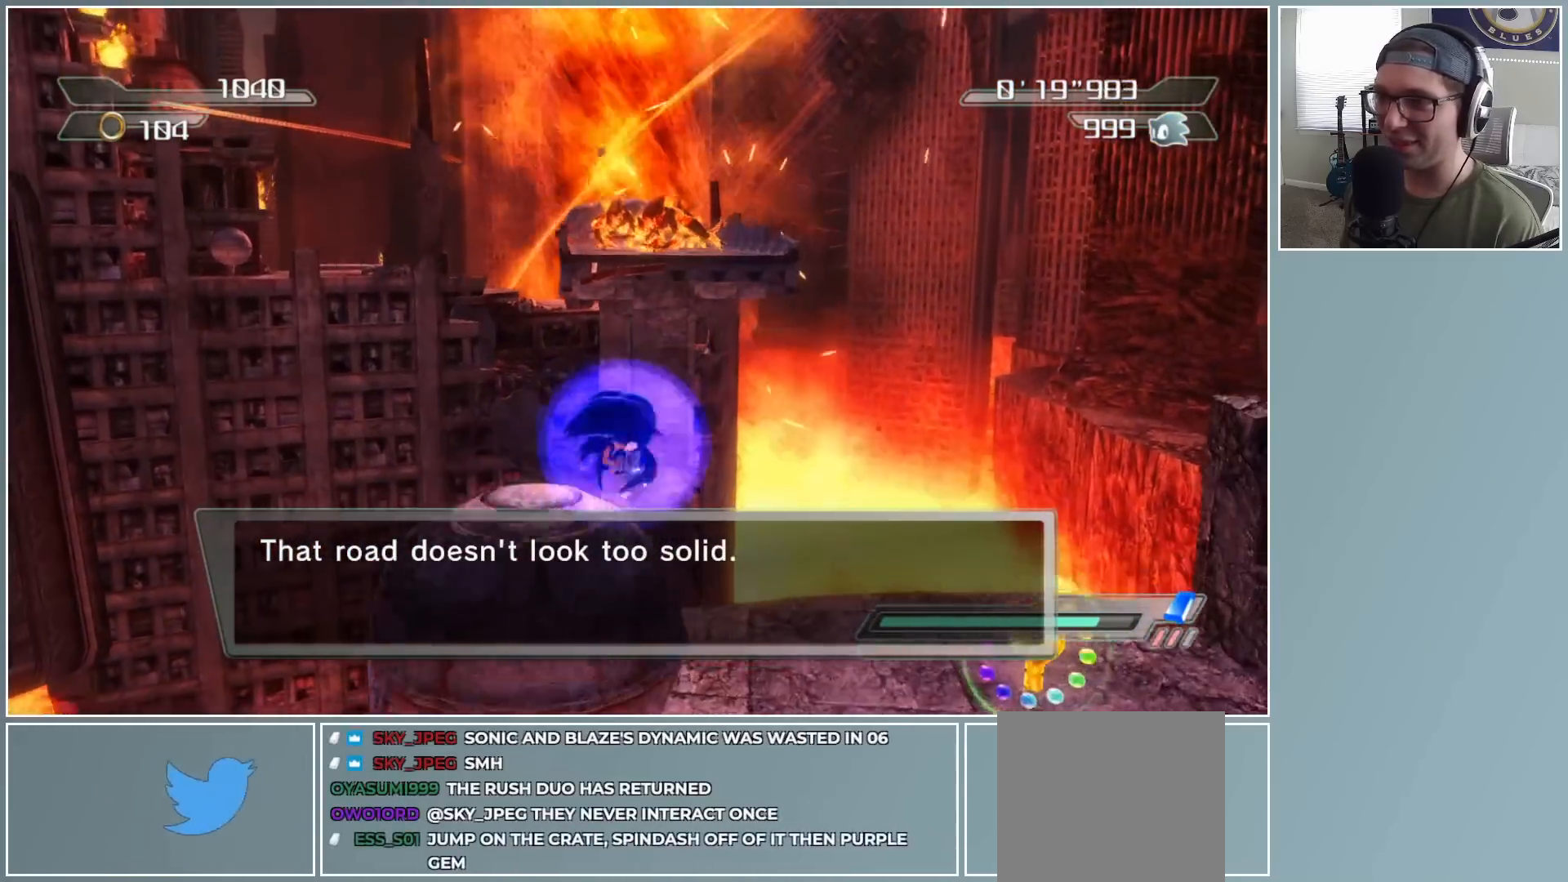
{"buttons": [], "left_stick": "up-left", "right_stick": "center", "button_events": [[67, "A", "up"]]}
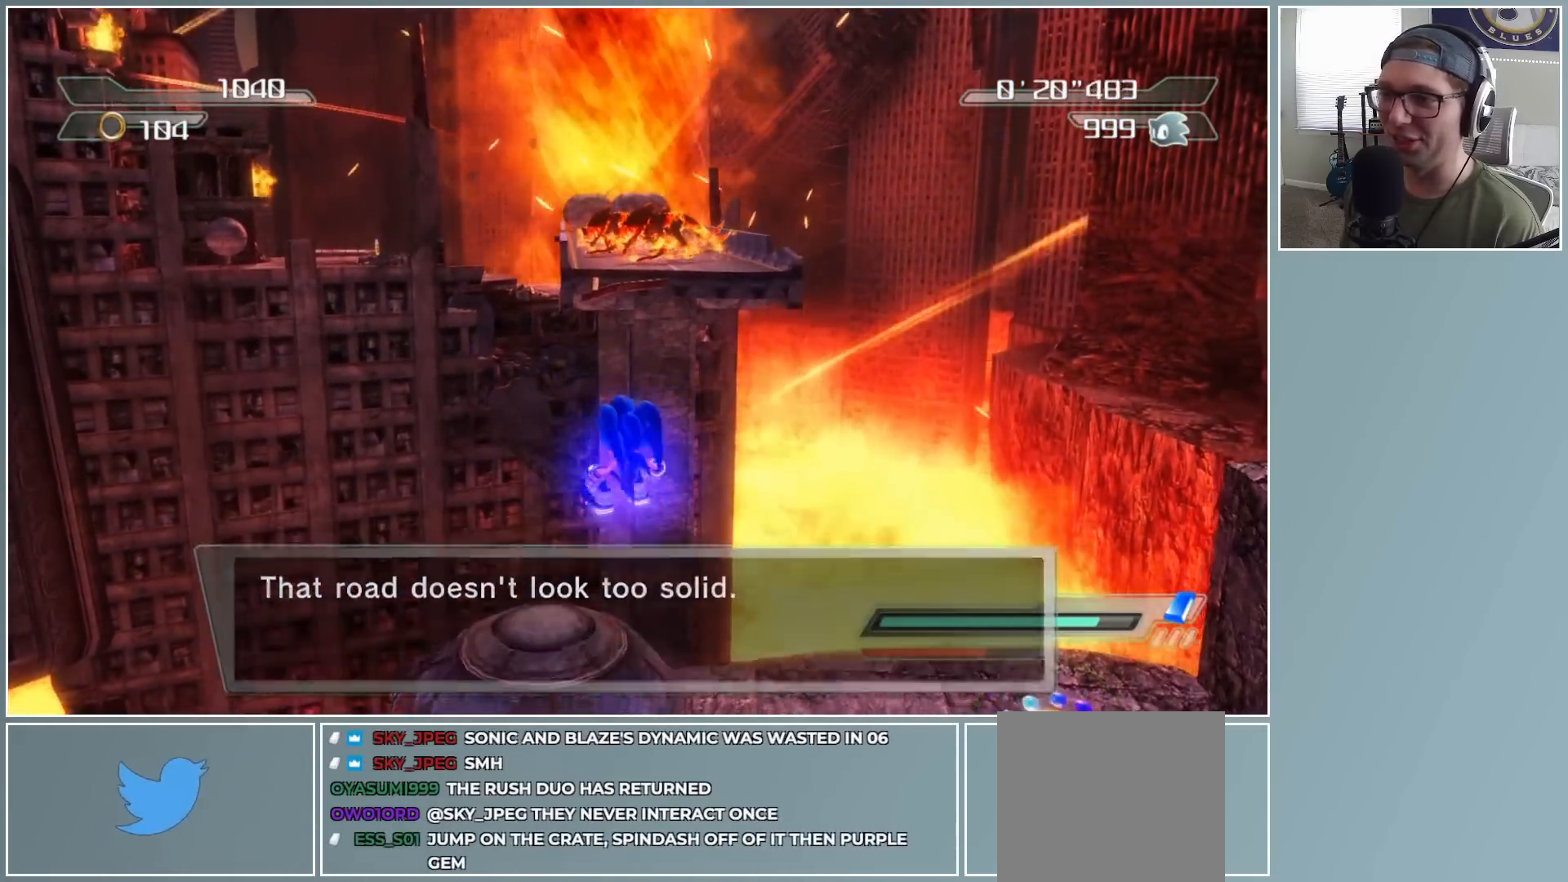
{"buttons": ["A", "R2"], "left_stick": "up", "right_stick": "center", "button_events": [[483, "R2", "down"], [500, "A", "down"]]}
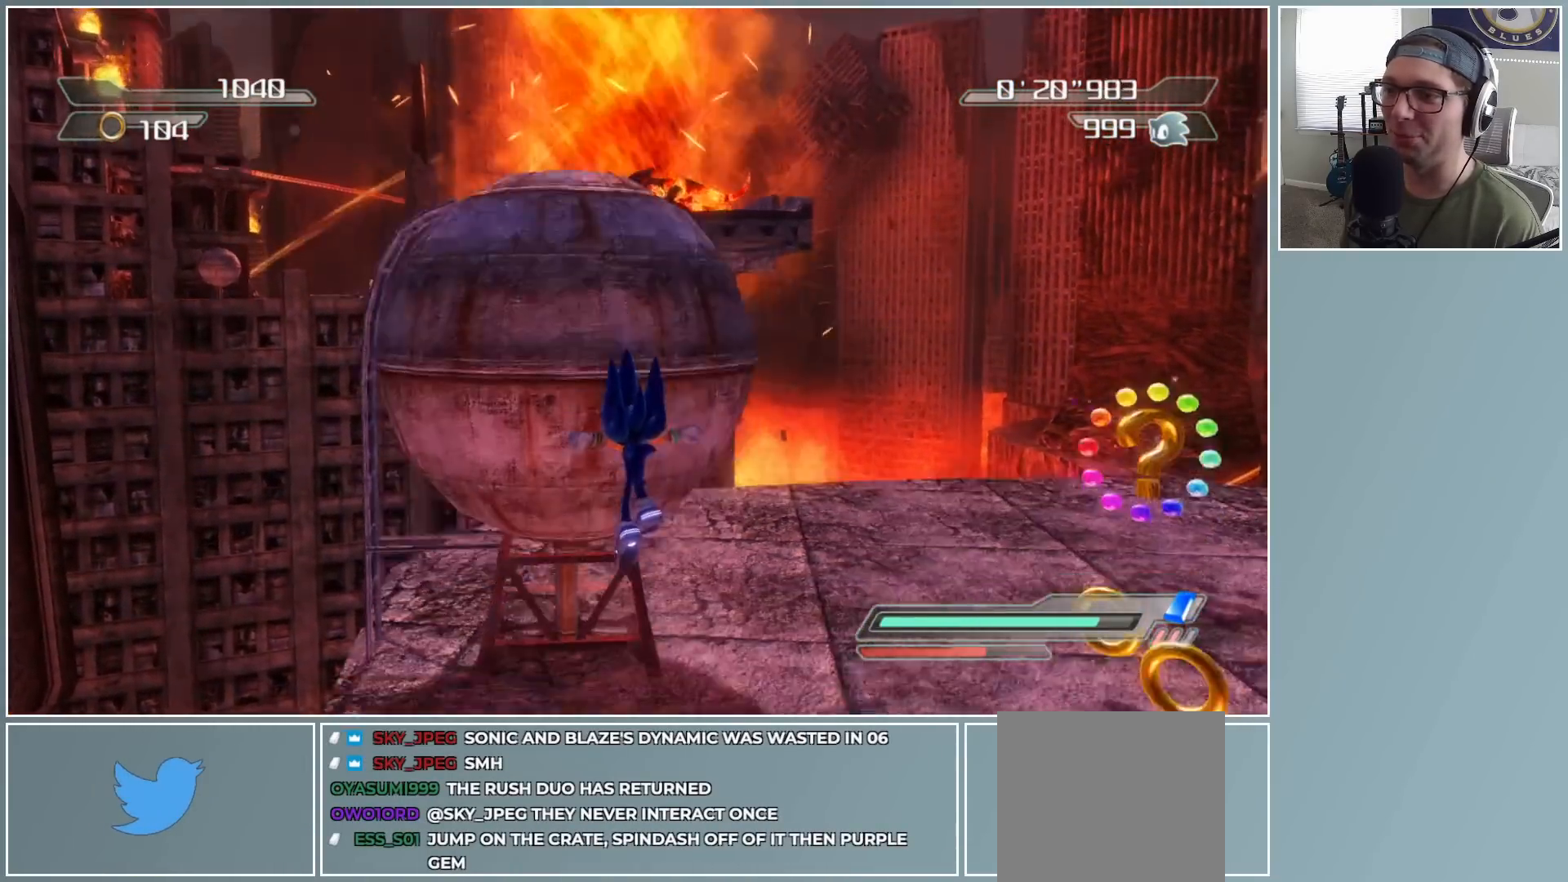
{"buttons": ["A"], "left_stick": "down-right", "right_stick": "center", "button_events": [[150, "R2", "up"], [383, "A", "up"], [433, "A", "down"]]}
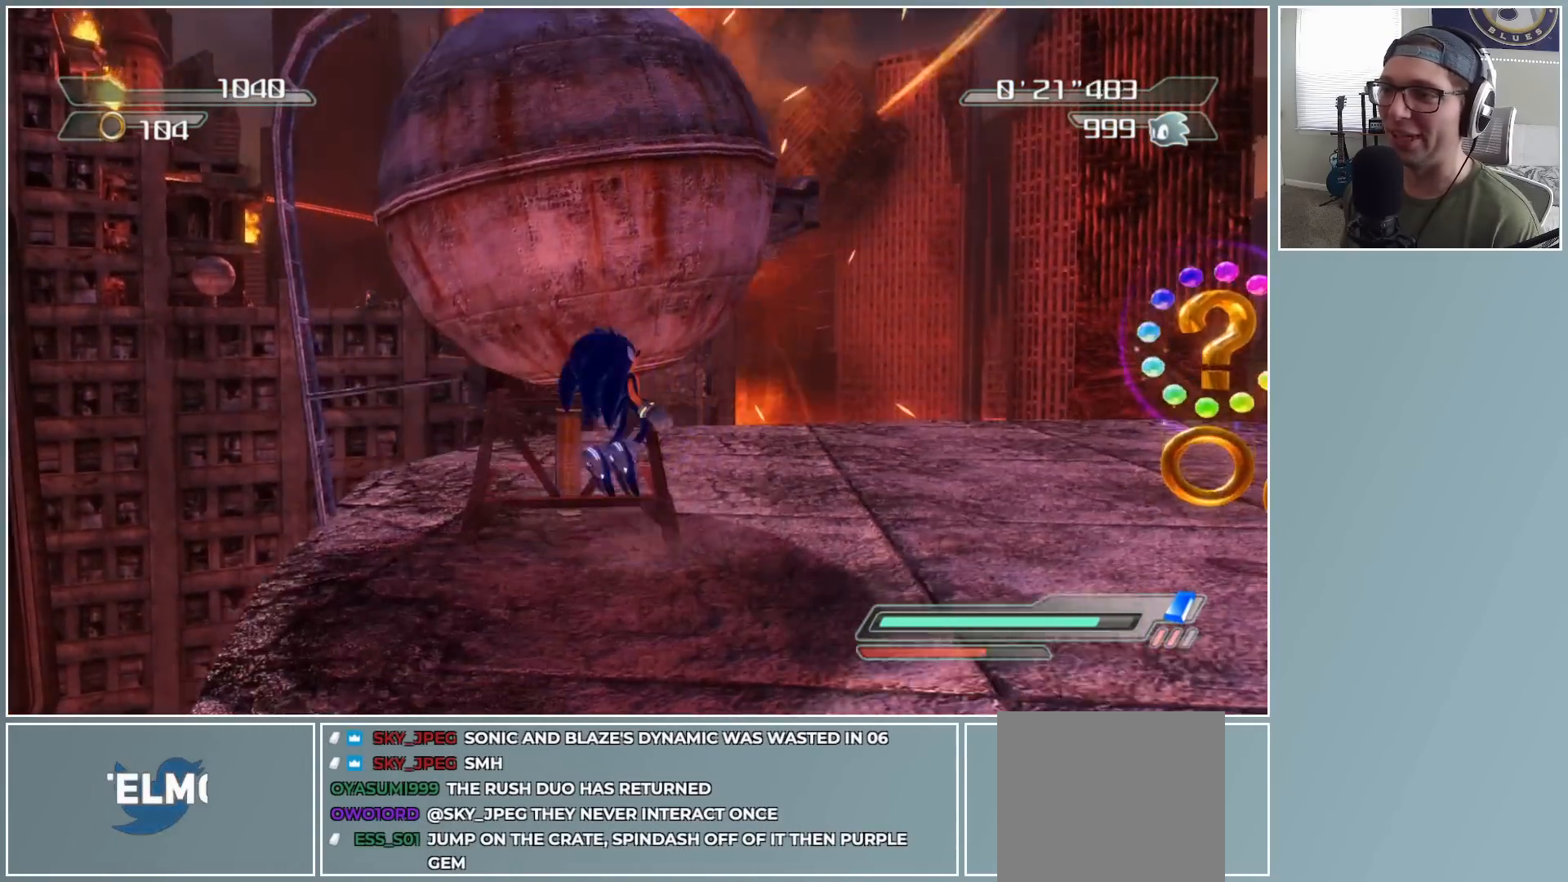
{"buttons": ["A"], "left_stick": "up", "right_stick": "center", "button_events": []}
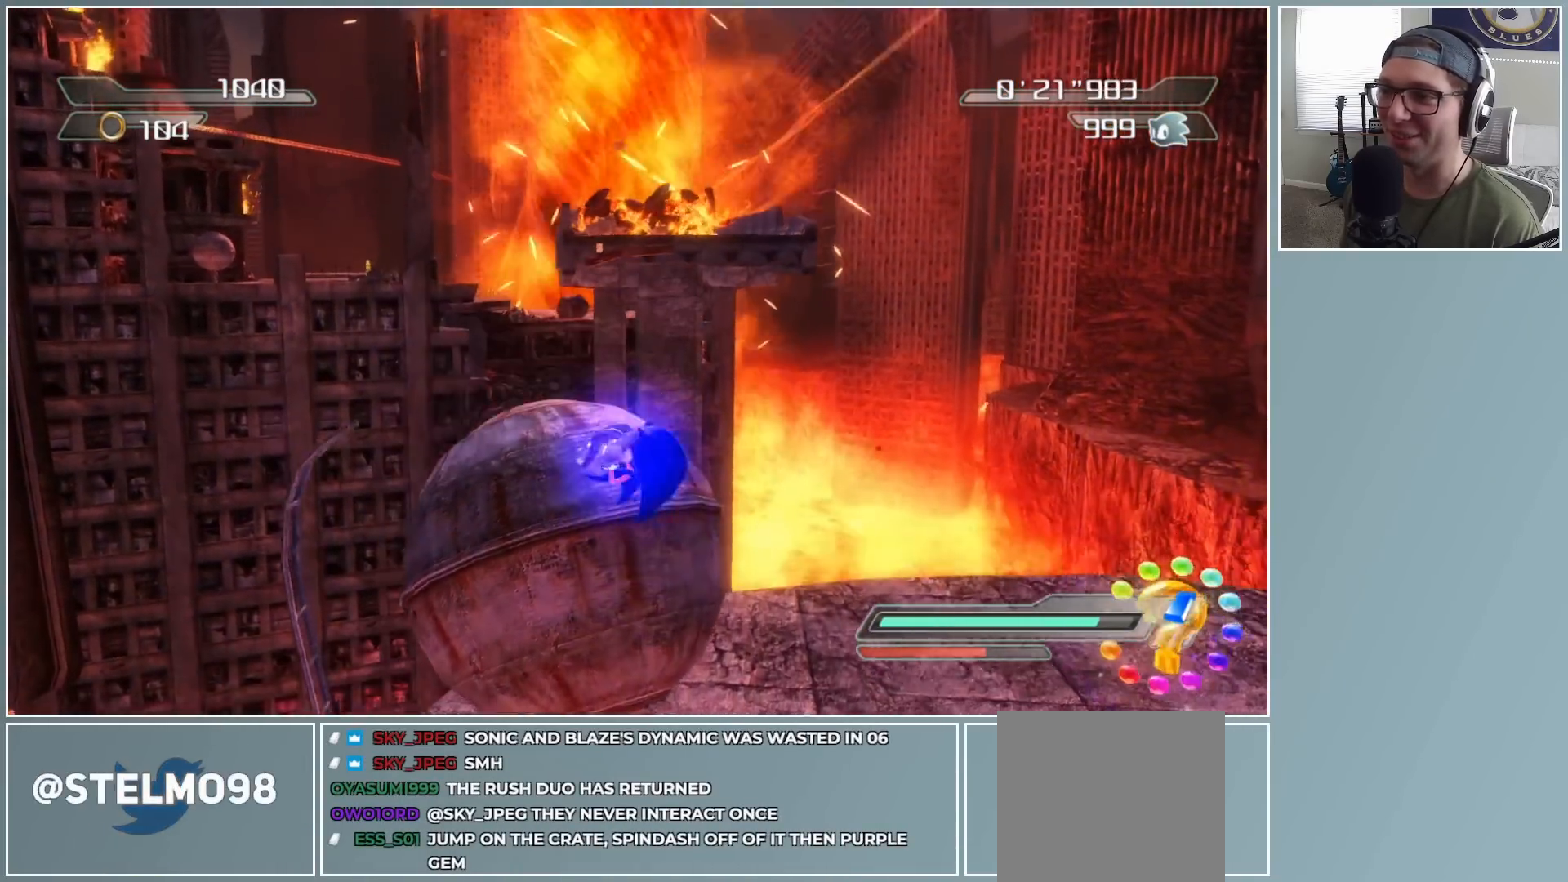
{"buttons": [], "left_stick": "up", "right_stick": "center", "button_events": [[33, "A", "up"]]}
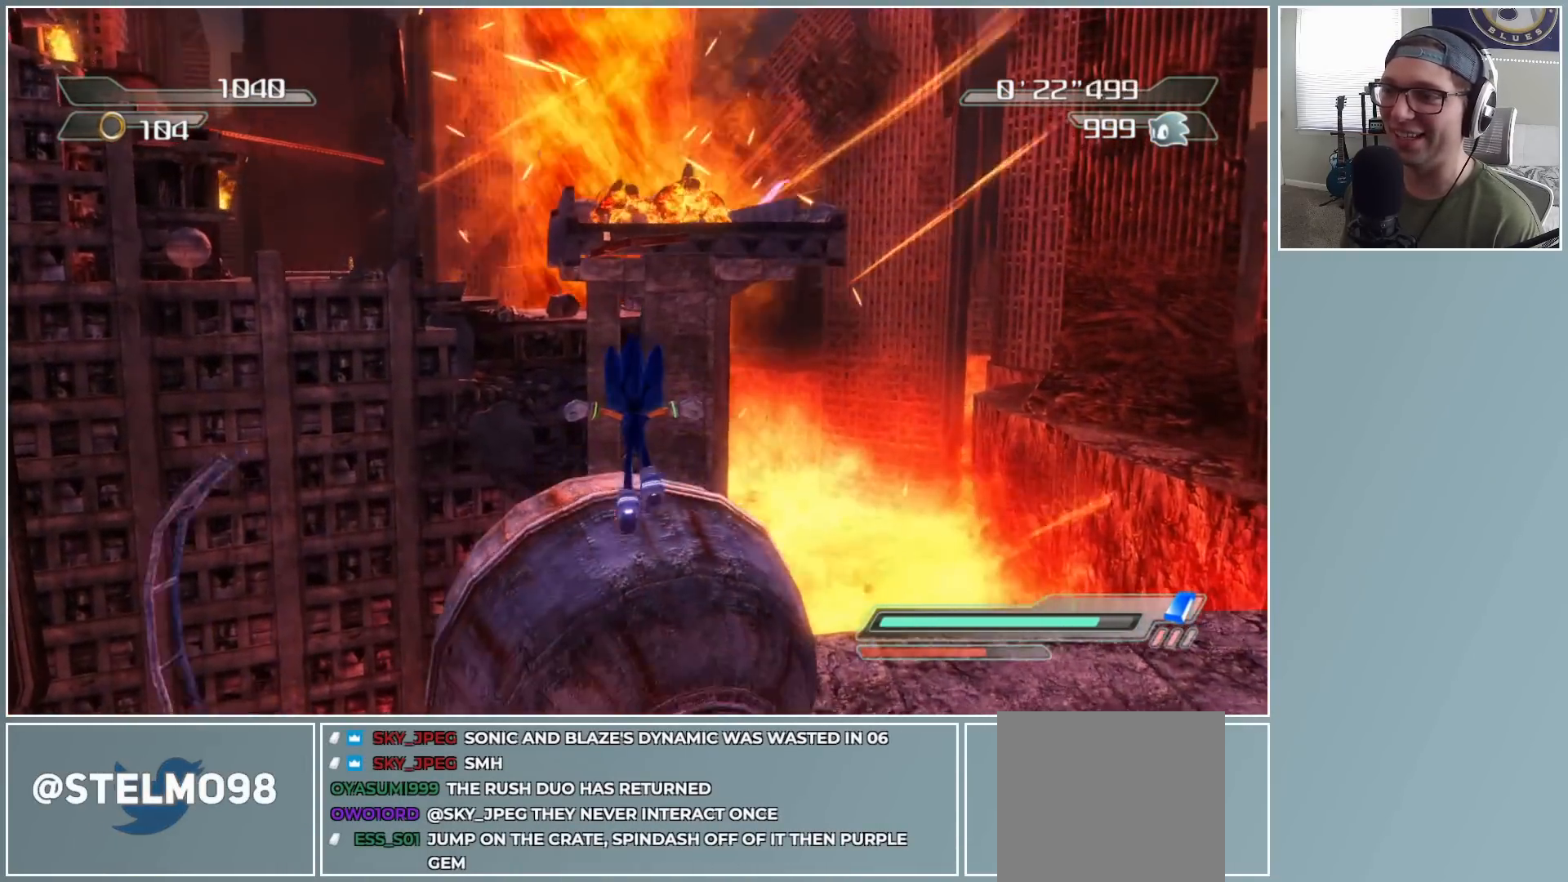
{"buttons": ["A"], "left_stick": "up", "right_stick": "center", "button_events": [[100, "R2", "down"], [133, "A", "down"], [283, "R2", "up"]]}
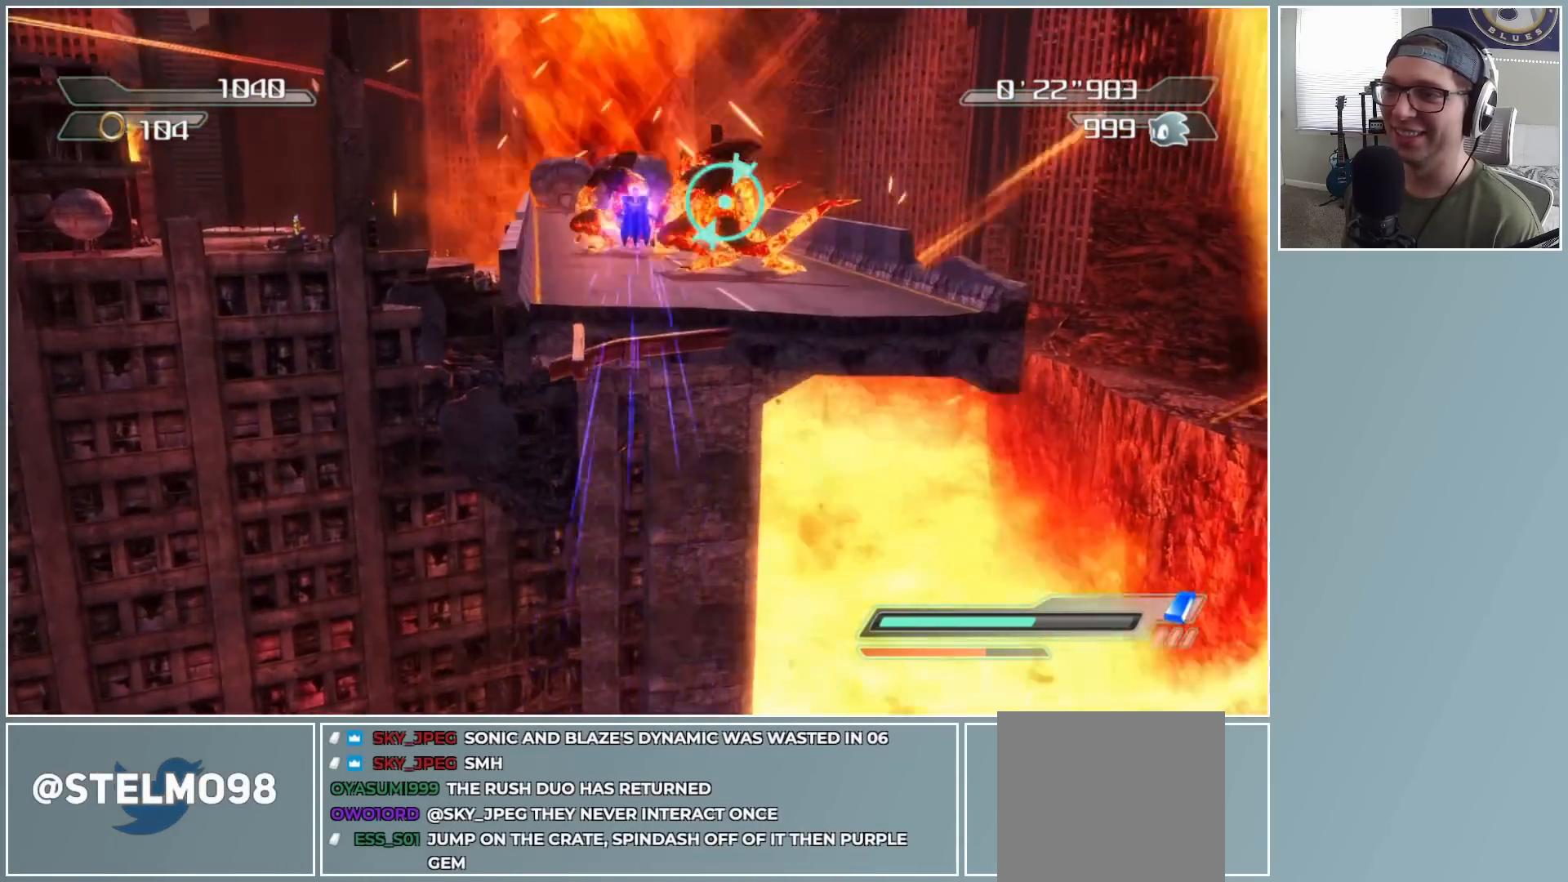
{"buttons": ["A"], "left_stick": "up-left", "right_stick": "center", "button_events": [[317, "A", "up"], [367, "A", "down"]]}
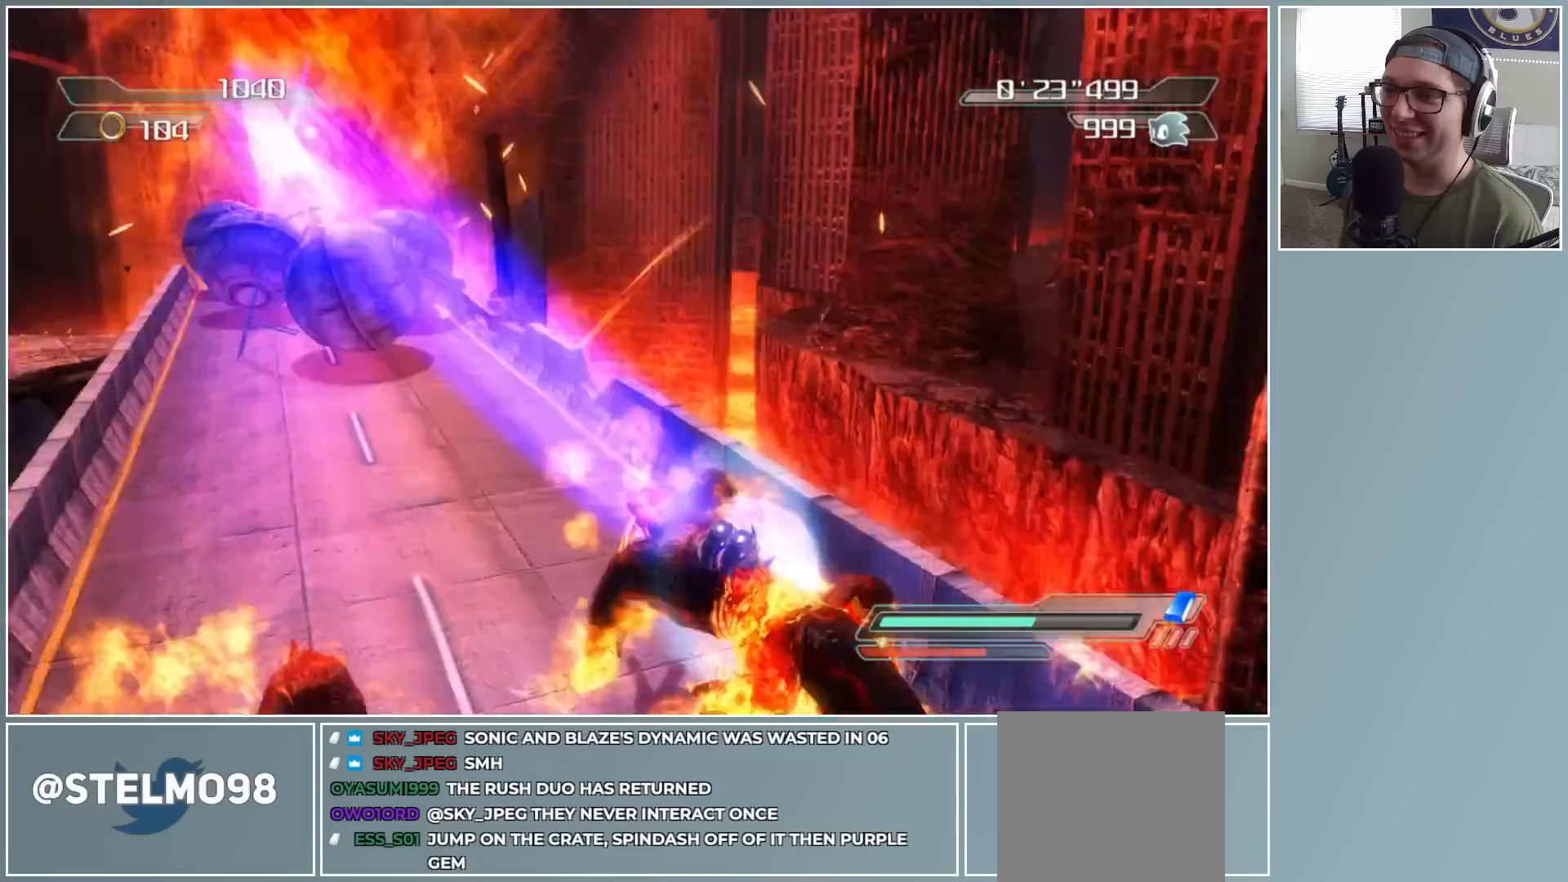
{"buttons": ["A"], "left_stick": "down", "right_stick": "center", "button_events": [[50, "A", "up"], [500, "A", "down"]]}
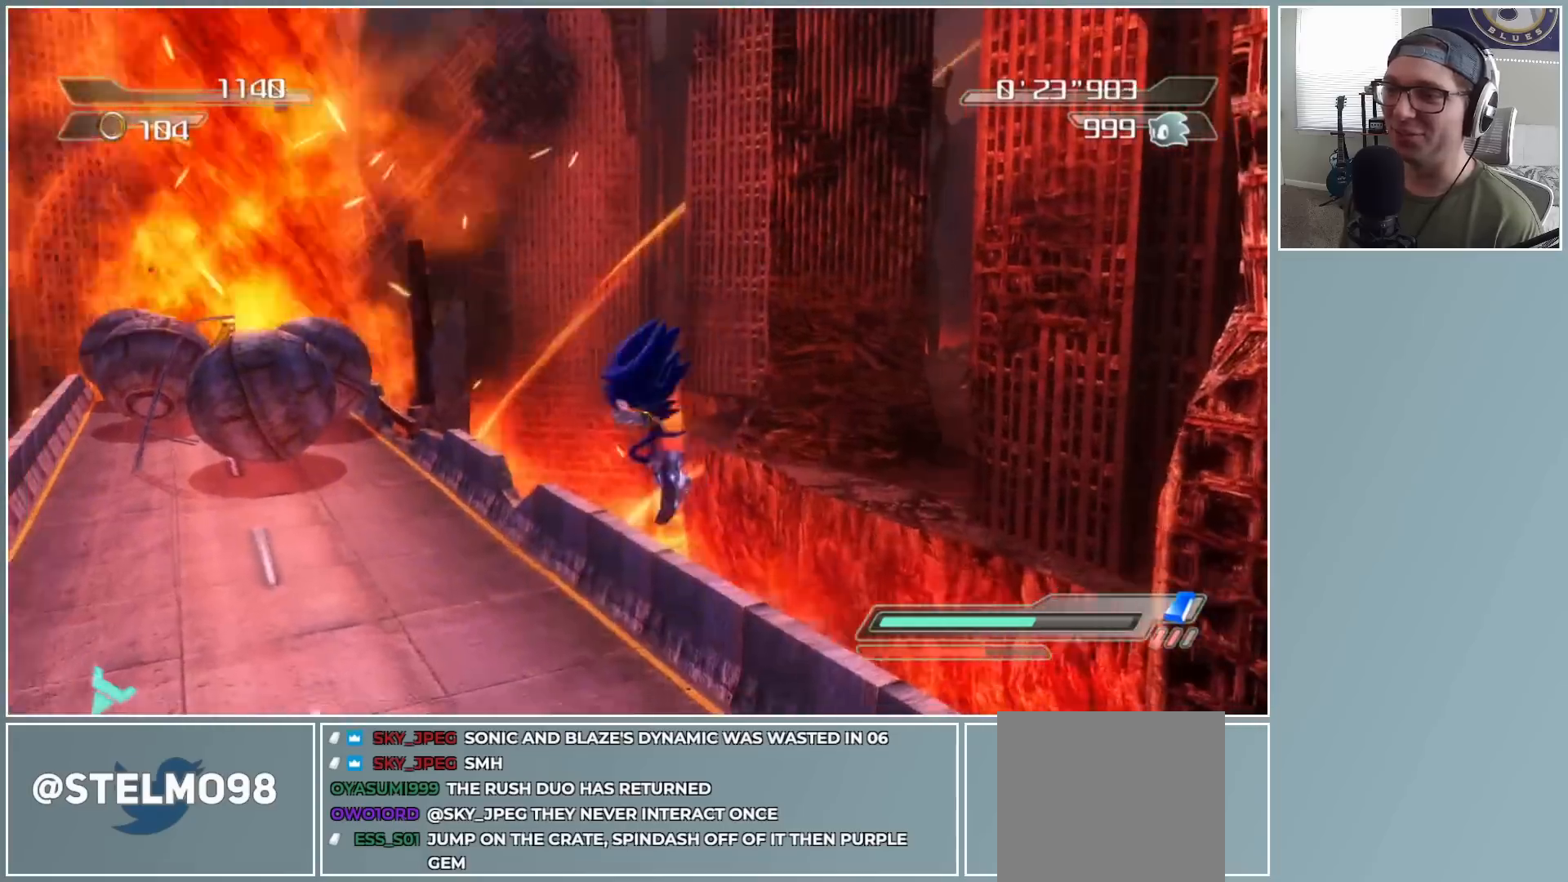
{"buttons": [], "left_stick": "up", "right_stick": "center", "button_events": [[150, "A", "up"], [400, "DPAD_RIGHT", "down"], [483, "DPAD_RIGHT", "up"]]}
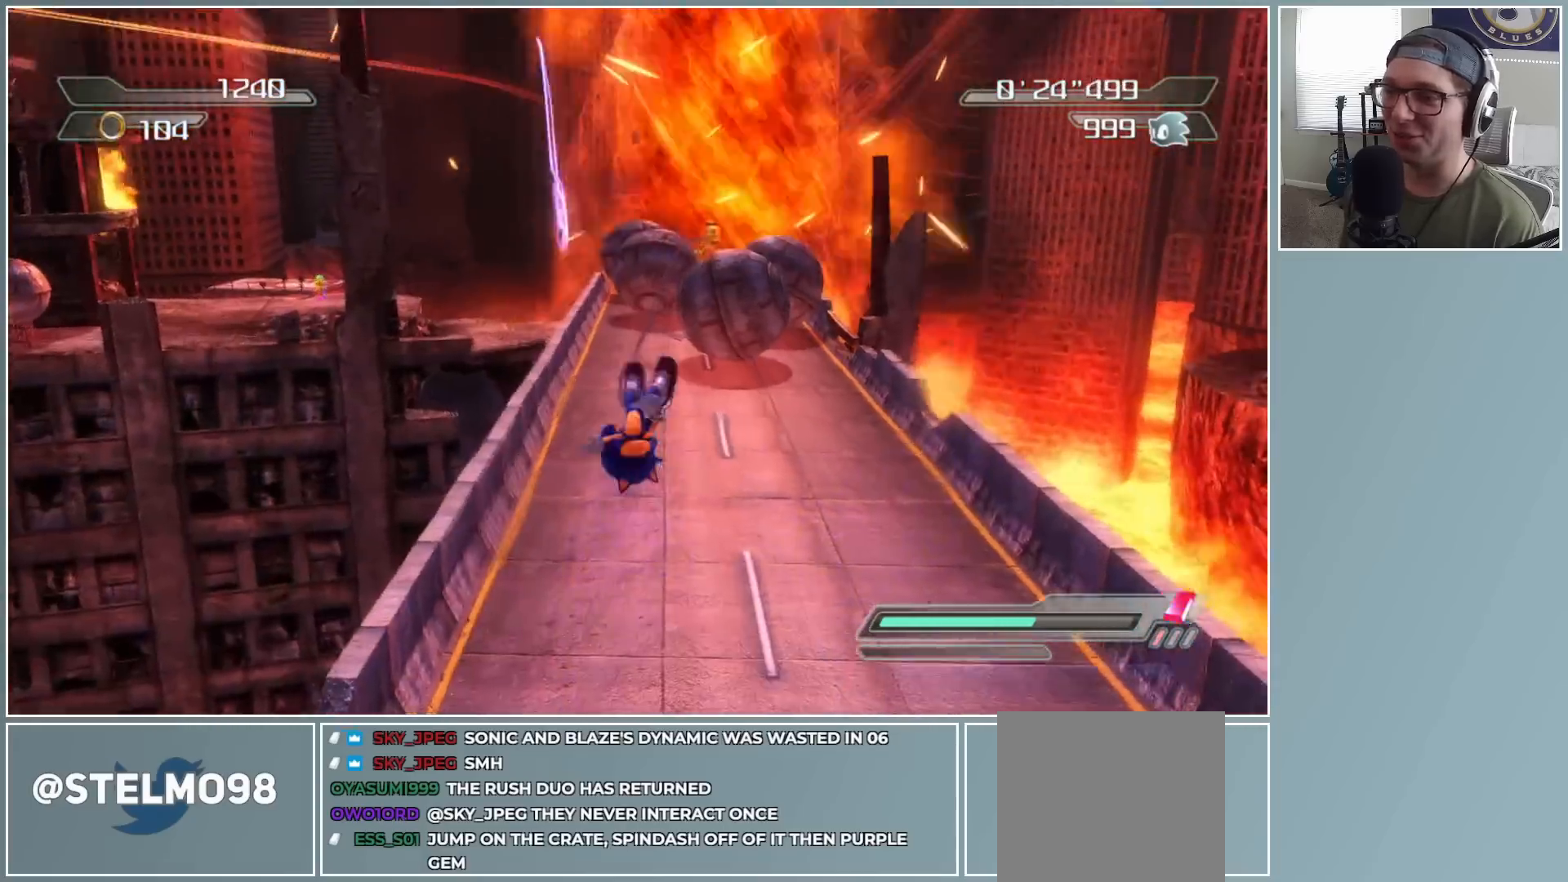
{"buttons": [], "left_stick": "up", "right_stick": "center", "button_events": [[33, "DPAD_RIGHT", "down"], [100, "DPAD_RIGHT", "up"], [183, "DPAD_RIGHT", "down"], [267, "DPAD_RIGHT", "up"]]}
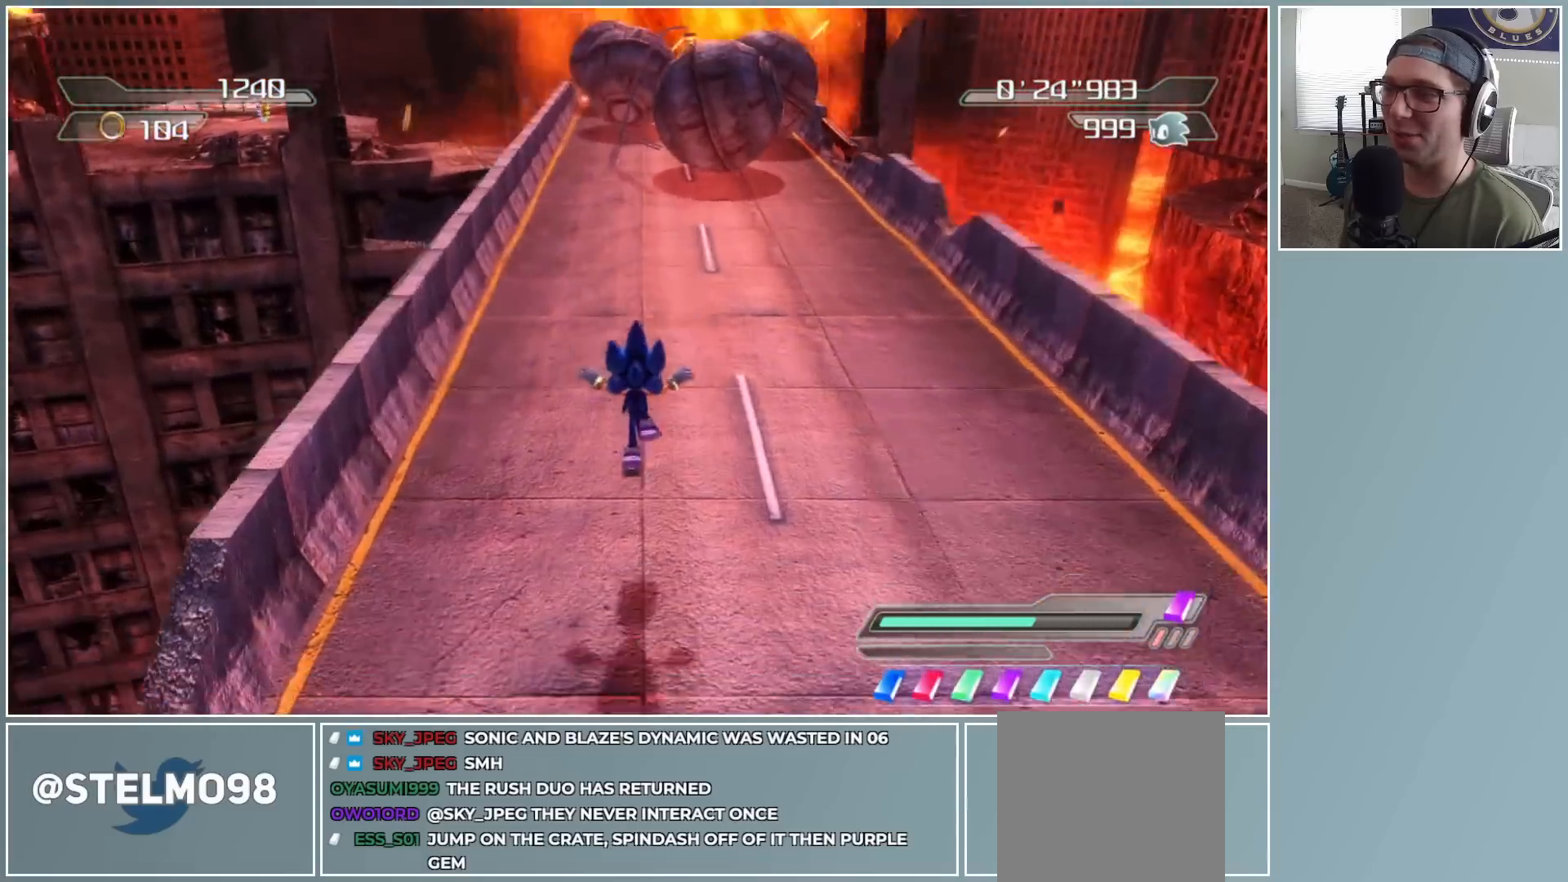
{"buttons": ["X"], "left_stick": "up", "right_stick": "center", "button_events": [[117, "X", "down"], [200, "X", "up"], [283, "X", "down"], [367, "X", "up"], [433, "X", "down"]]}
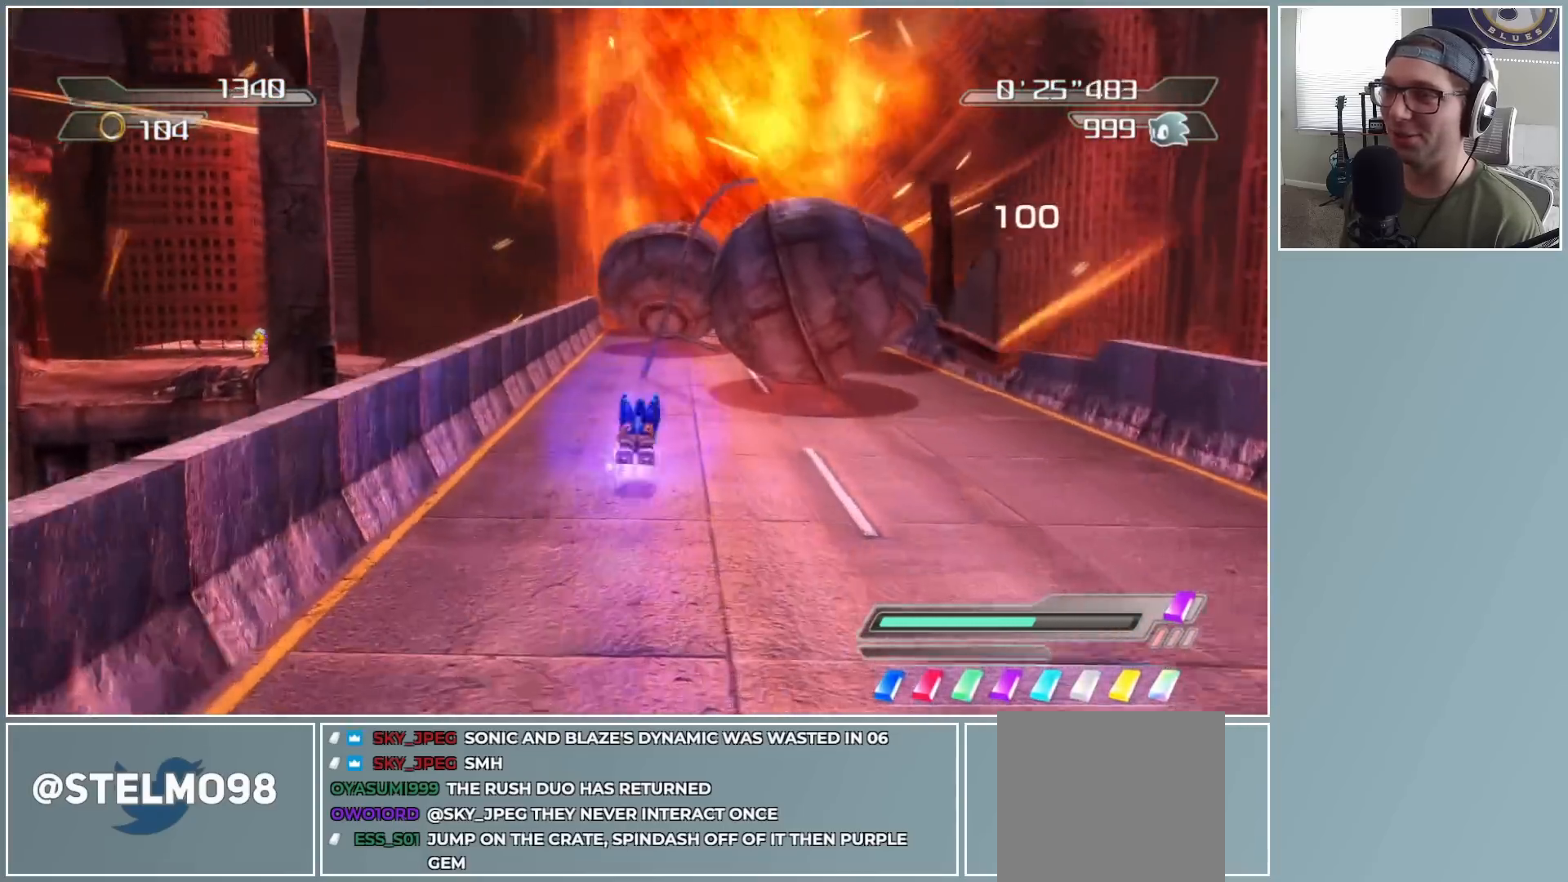
{"buttons": [], "left_stick": "up", "right_stick": "center", "button_events": [[33, "X", "up"], [117, "A", "down"], [433, "A", "up"]]}
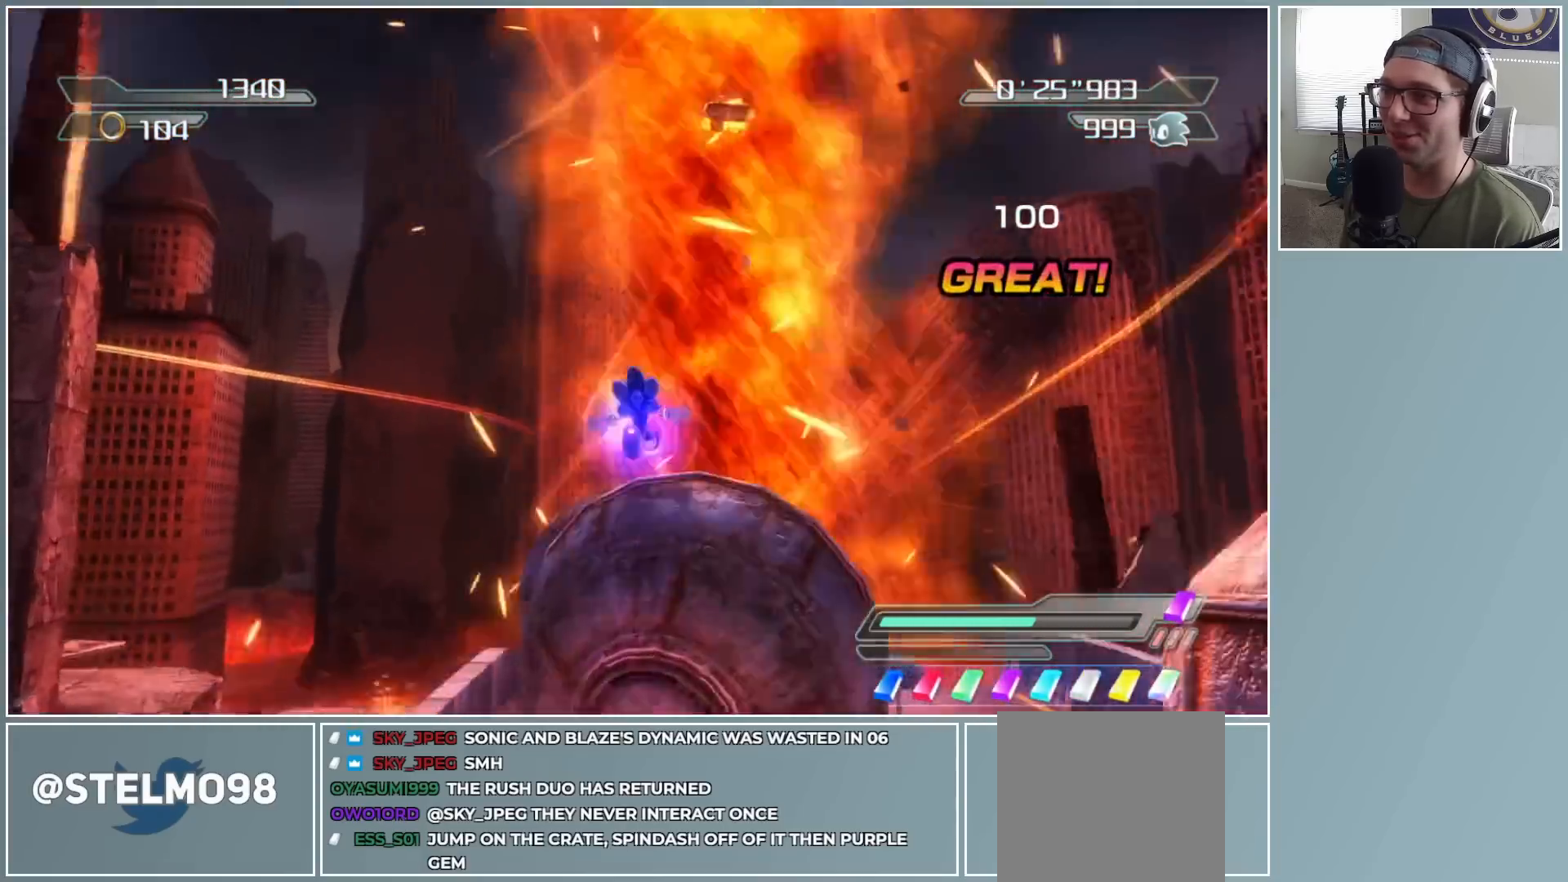
{"buttons": ["A"], "left_stick": "up-left", "right_stick": "center", "button_events": [[50, "A", "down"]]}
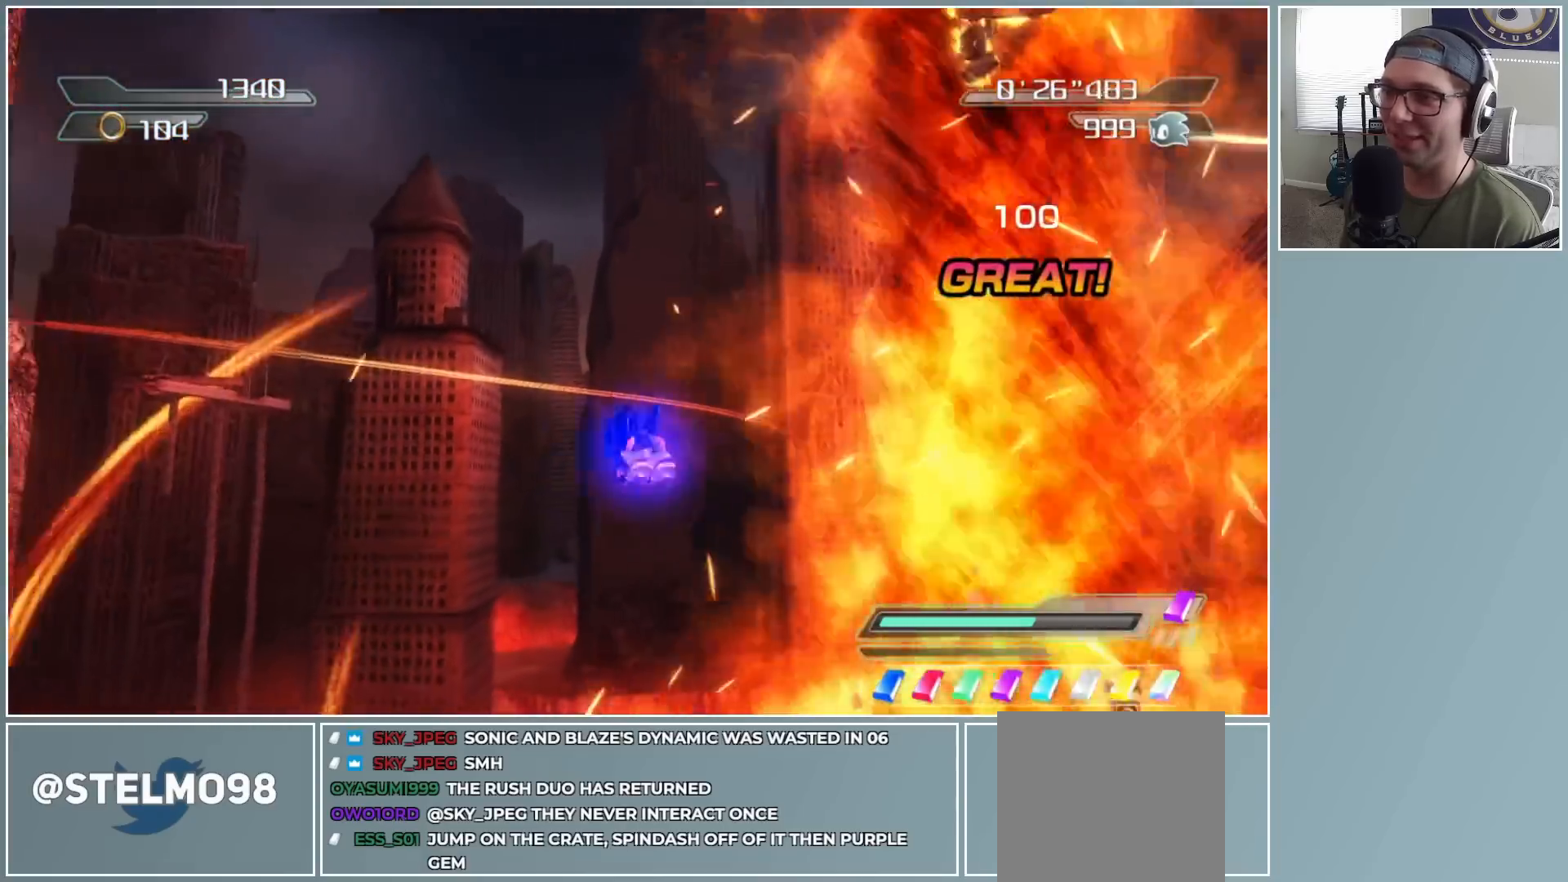
{"buttons": [], "left_stick": "up-left", "right_stick": "center", "button_events": [[200, "A", "up"], [267, "A", "down"], [483, "A", "up"]]}
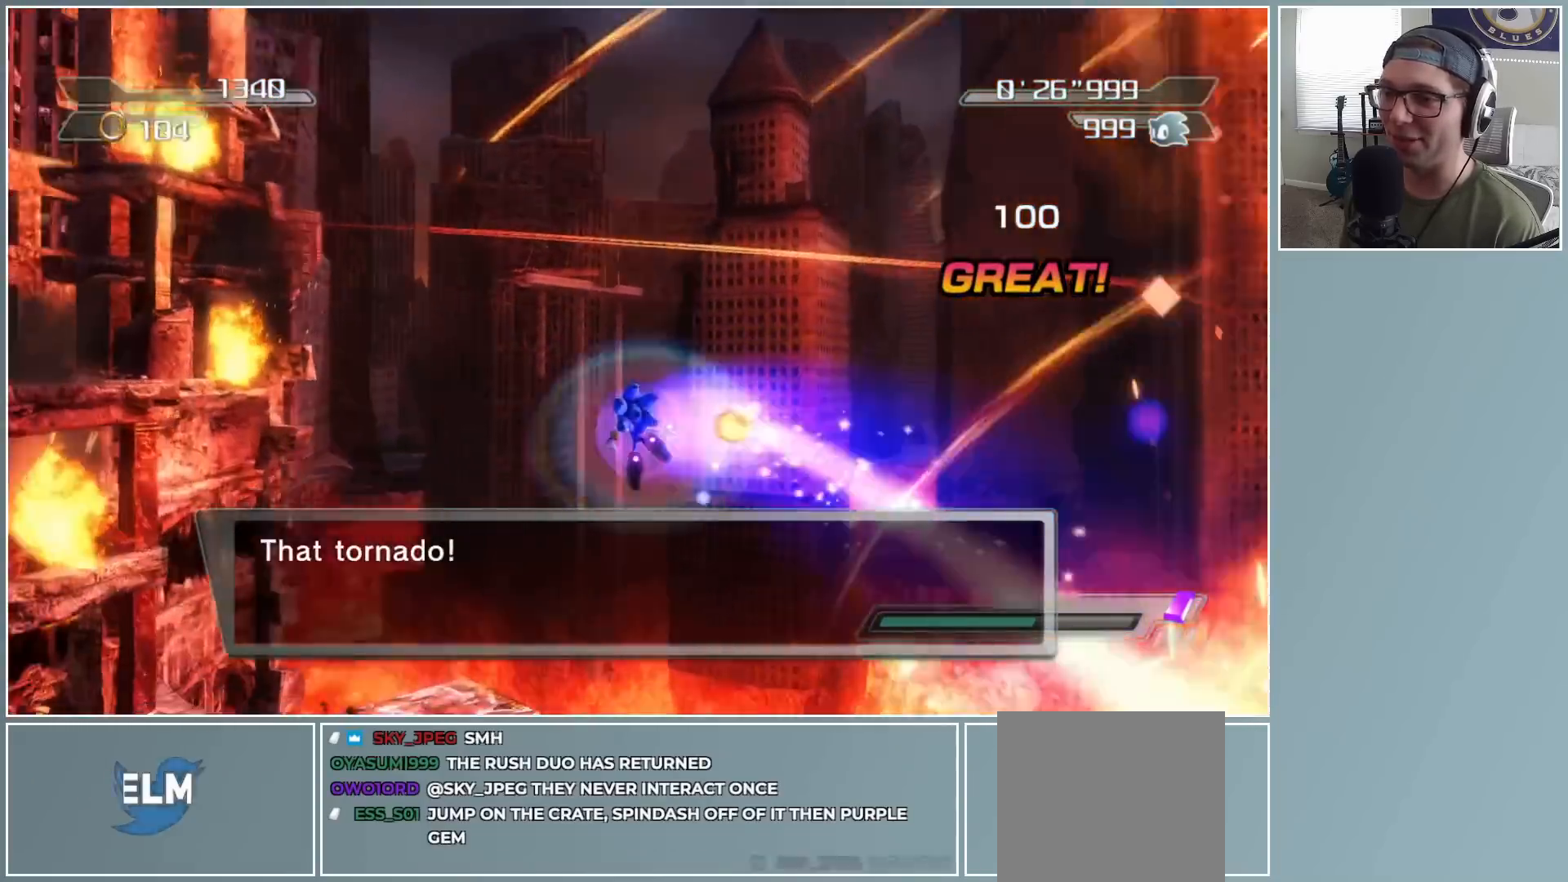
{"buttons": [], "left_stick": "up-left", "right_stick": "right", "button_events": []}
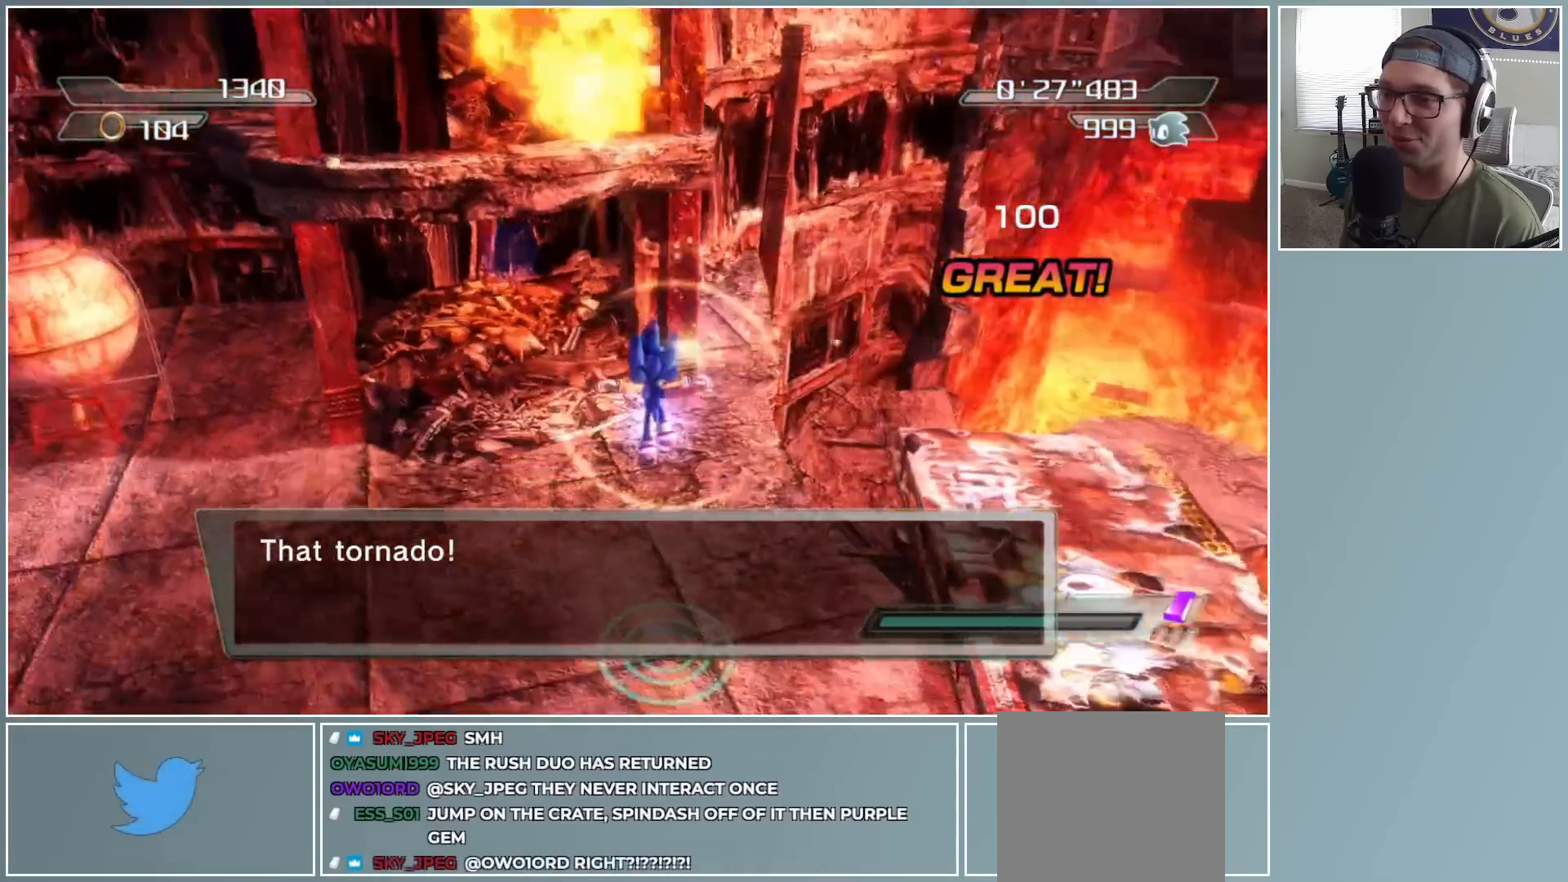
{"buttons": [], "left_stick": "down-left", "right_stick": "center", "button_events": []}
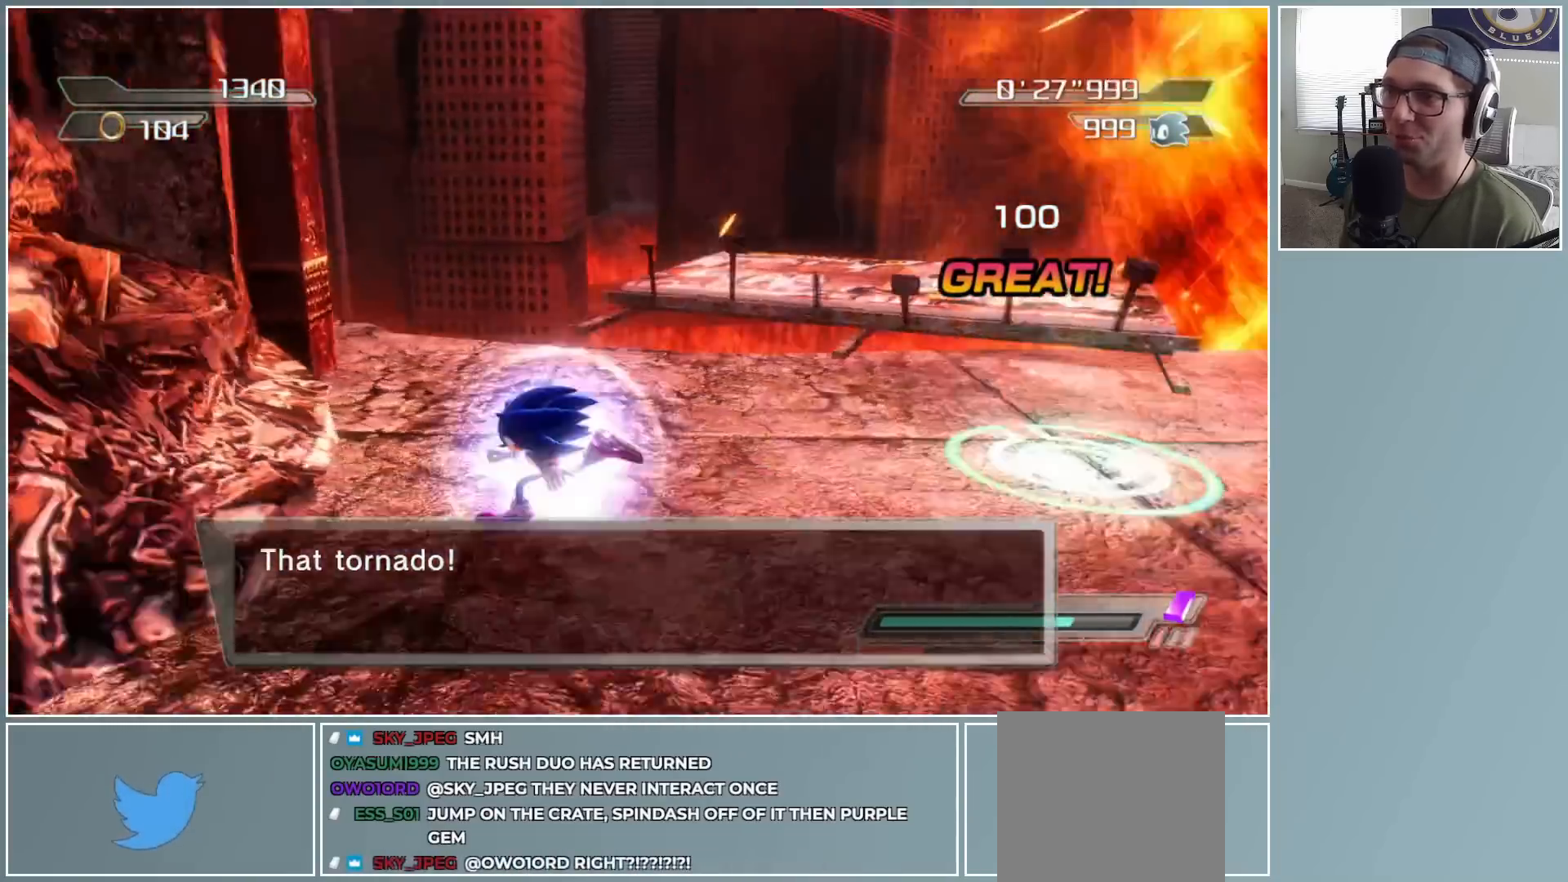
{"buttons": ["A"], "left_stick": "left", "right_stick": "center", "button_events": [[467, "A", "down"]]}
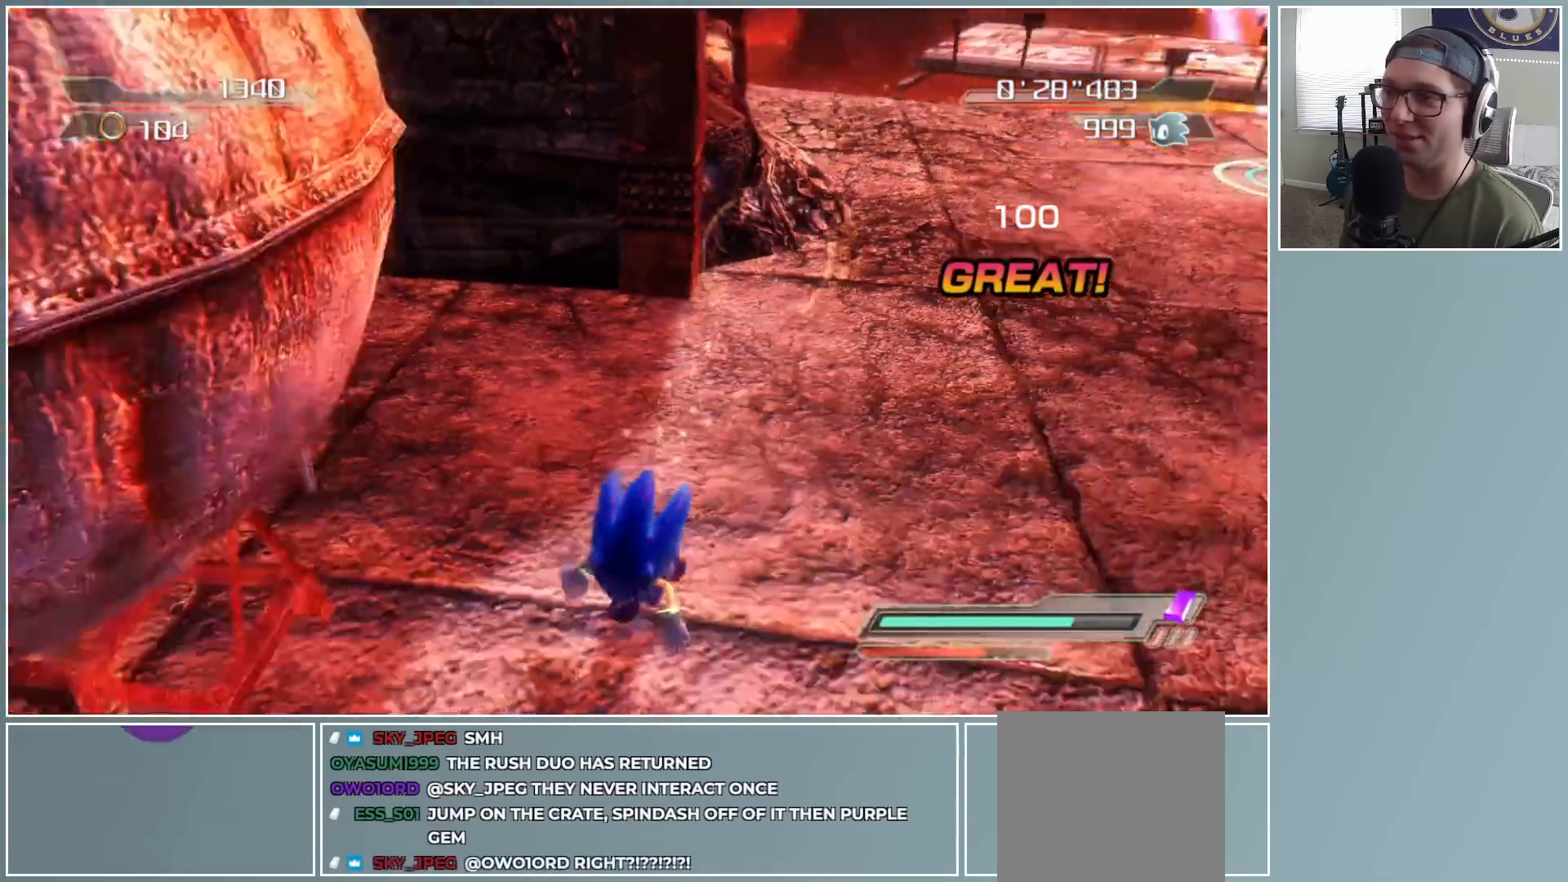
{"buttons": [], "left_stick": "down-right", "right_stick": "center", "button_events": [[467, "A", "up"]]}
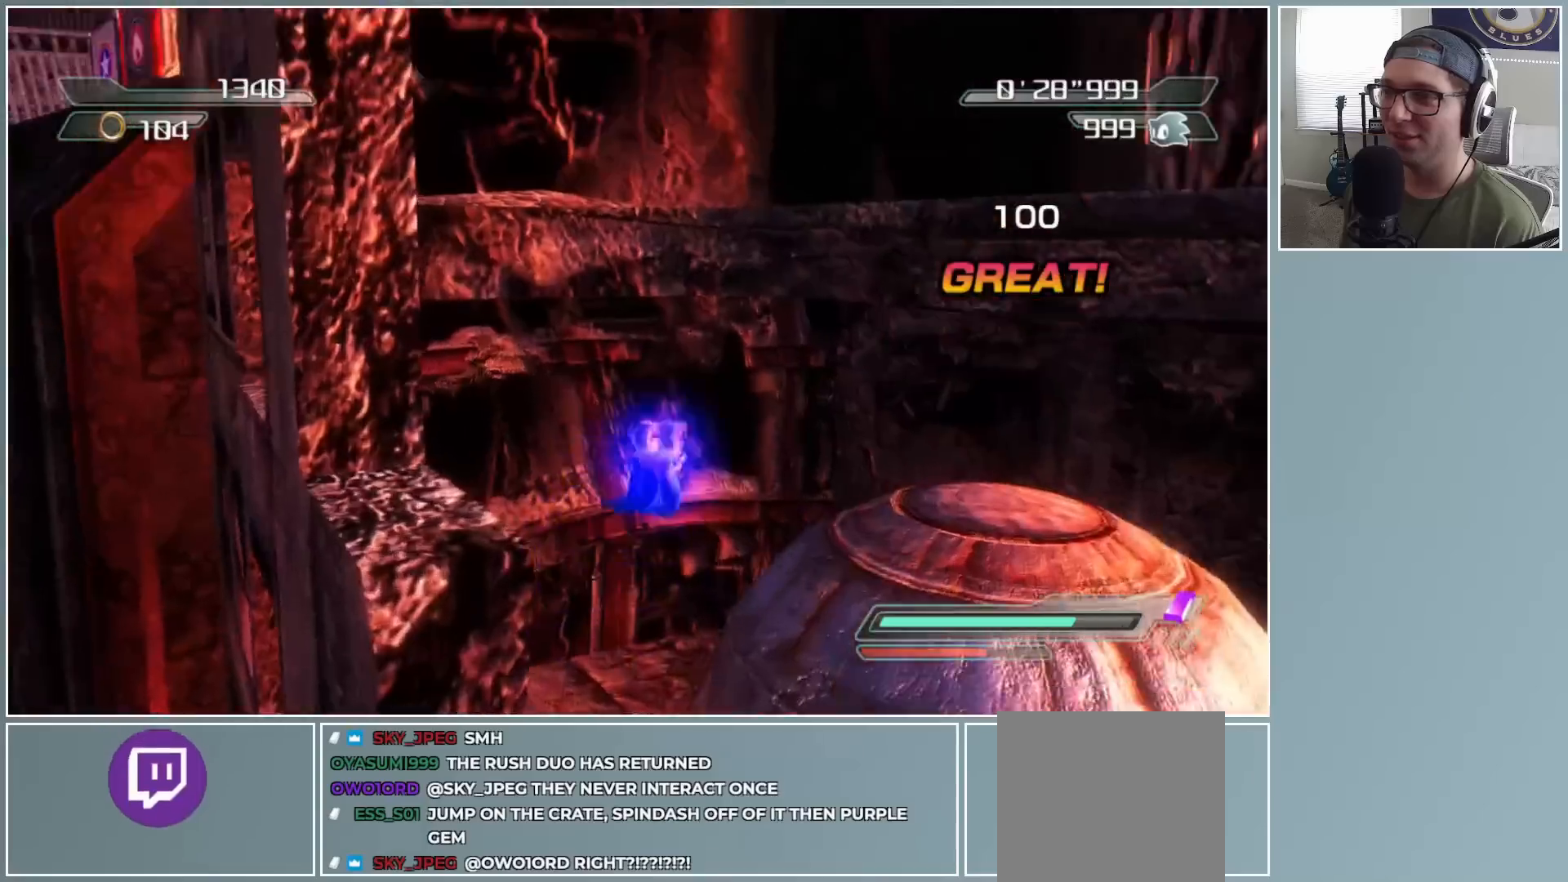
{"buttons": ["A"], "left_stick": "up", "right_stick": "center", "button_events": [[383, "A", "down"]]}
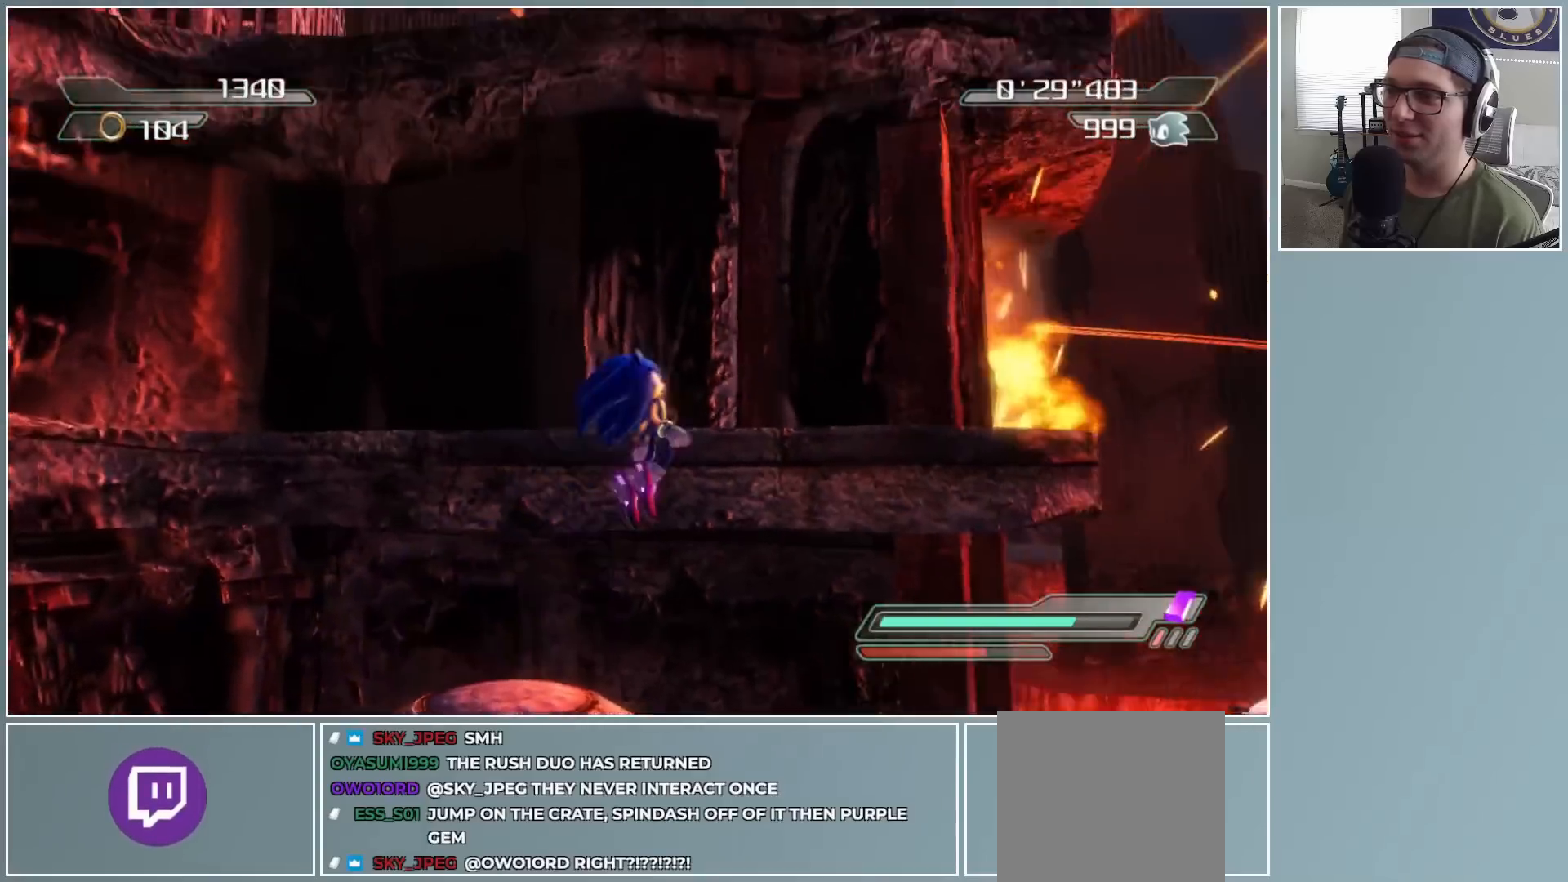
{"buttons": ["A"], "left_stick": "up", "right_stick": "center", "button_events": []}